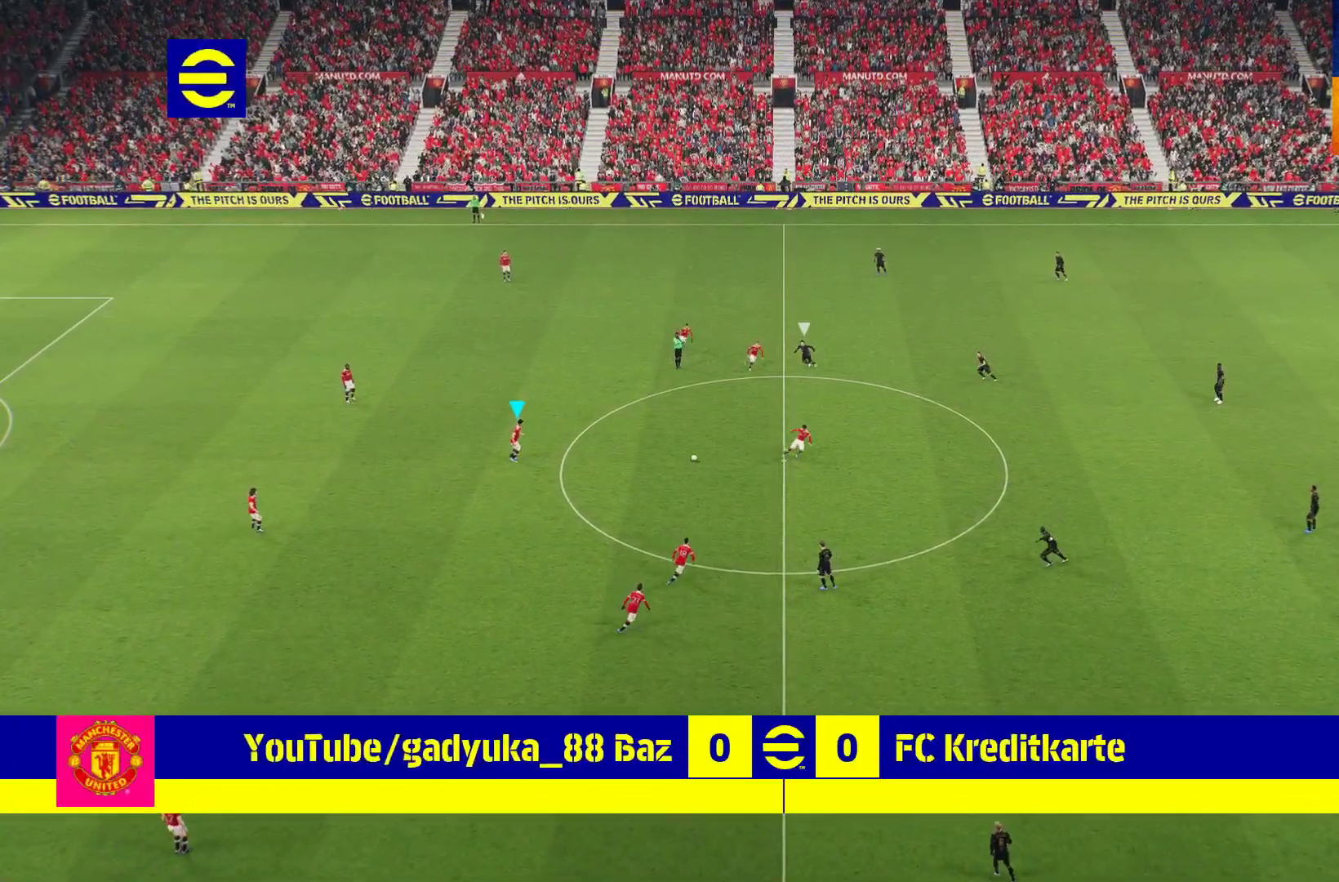
Gameplay with a controller (Xbox layout); each line is a JSON object with the inputs held at the frame after it. "events" lists button and stick changes between this image and that frame as [ms after this image, input, new state], when the widget could be followed in between.
{"buttons": [], "left_stick": "right", "right_stick": "center", "events": [[267, "R1", "up"]]}
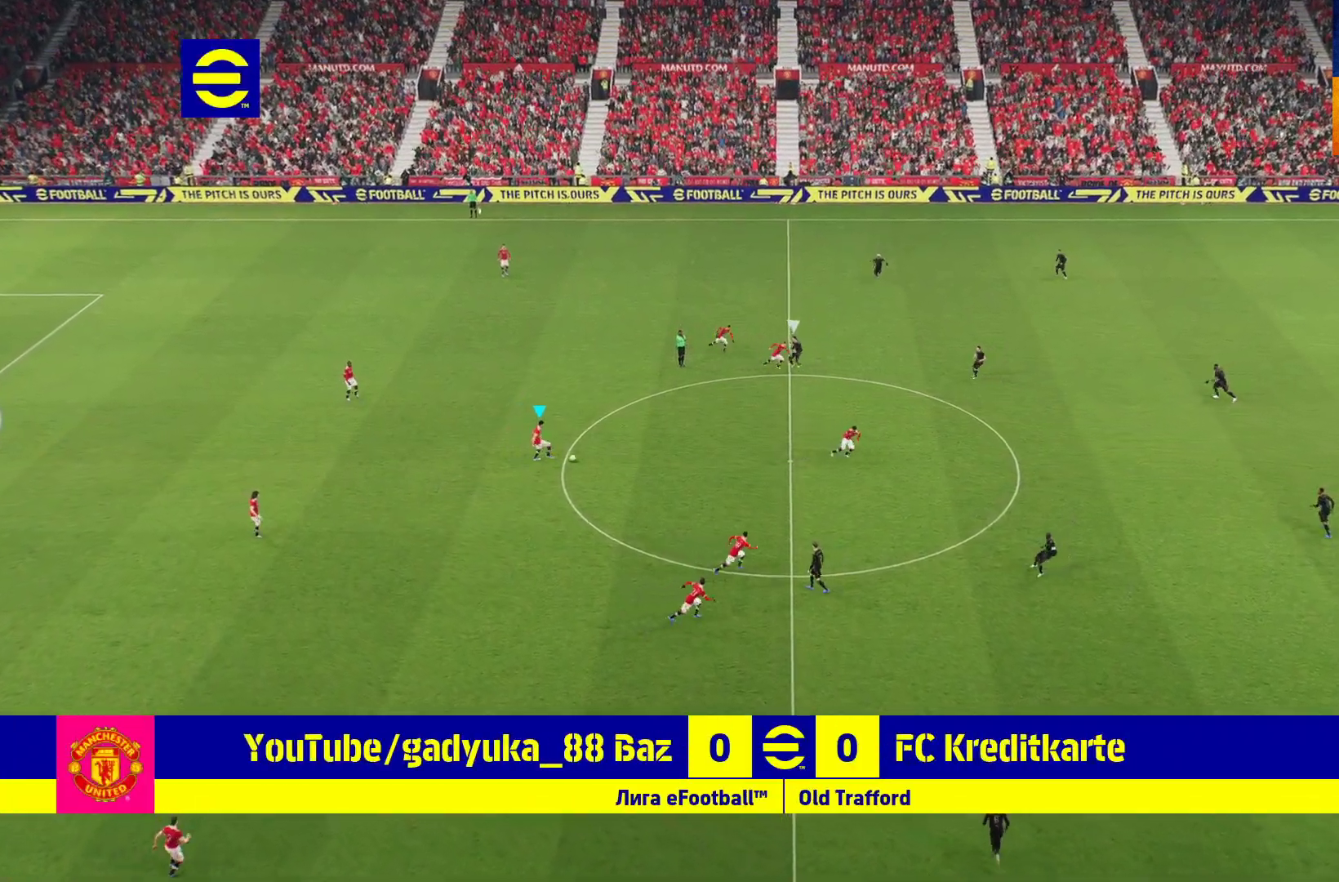
{"buttons": [], "left_stick": "right", "right_stick": "center", "events": []}
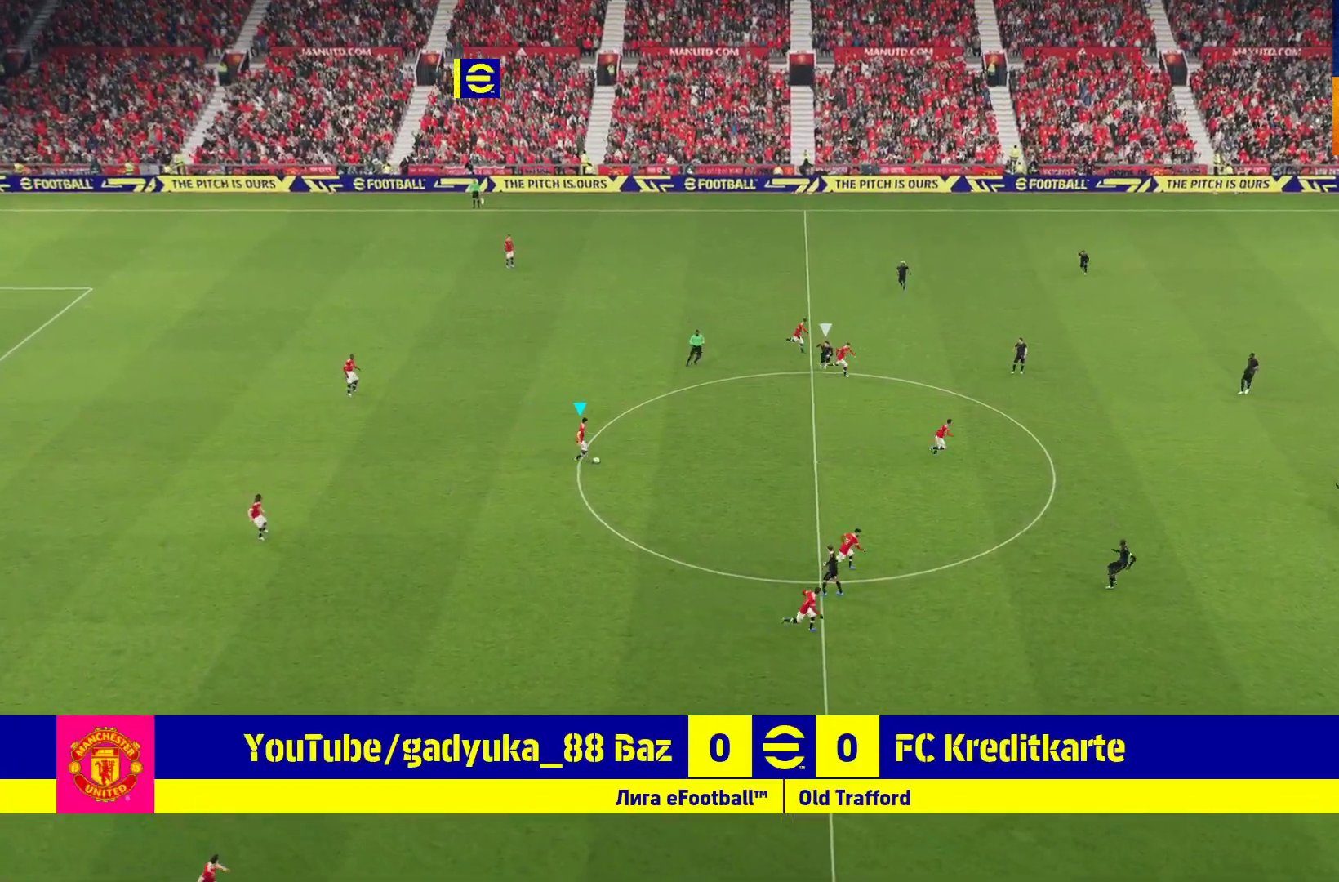
{"buttons": [], "left_stick": "up-right", "right_stick": "center", "events": [[417, "left_stick", "up-right"]]}
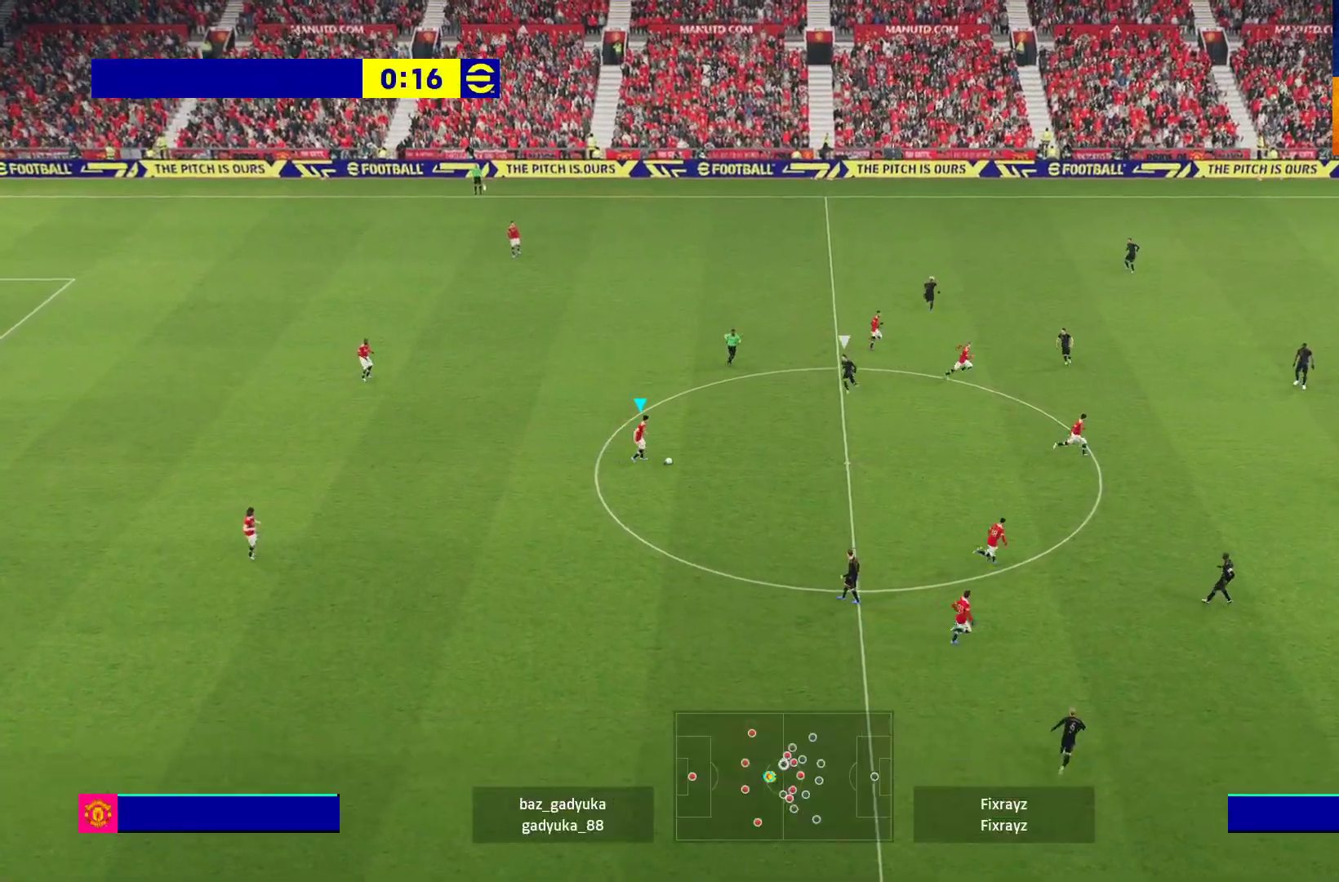
{"buttons": ["L3"], "left_stick": "left", "right_stick": "center", "events": [[200, "left_stick", "up-left"], [283, "left_stick", "left"], [483, "L3", "down"]]}
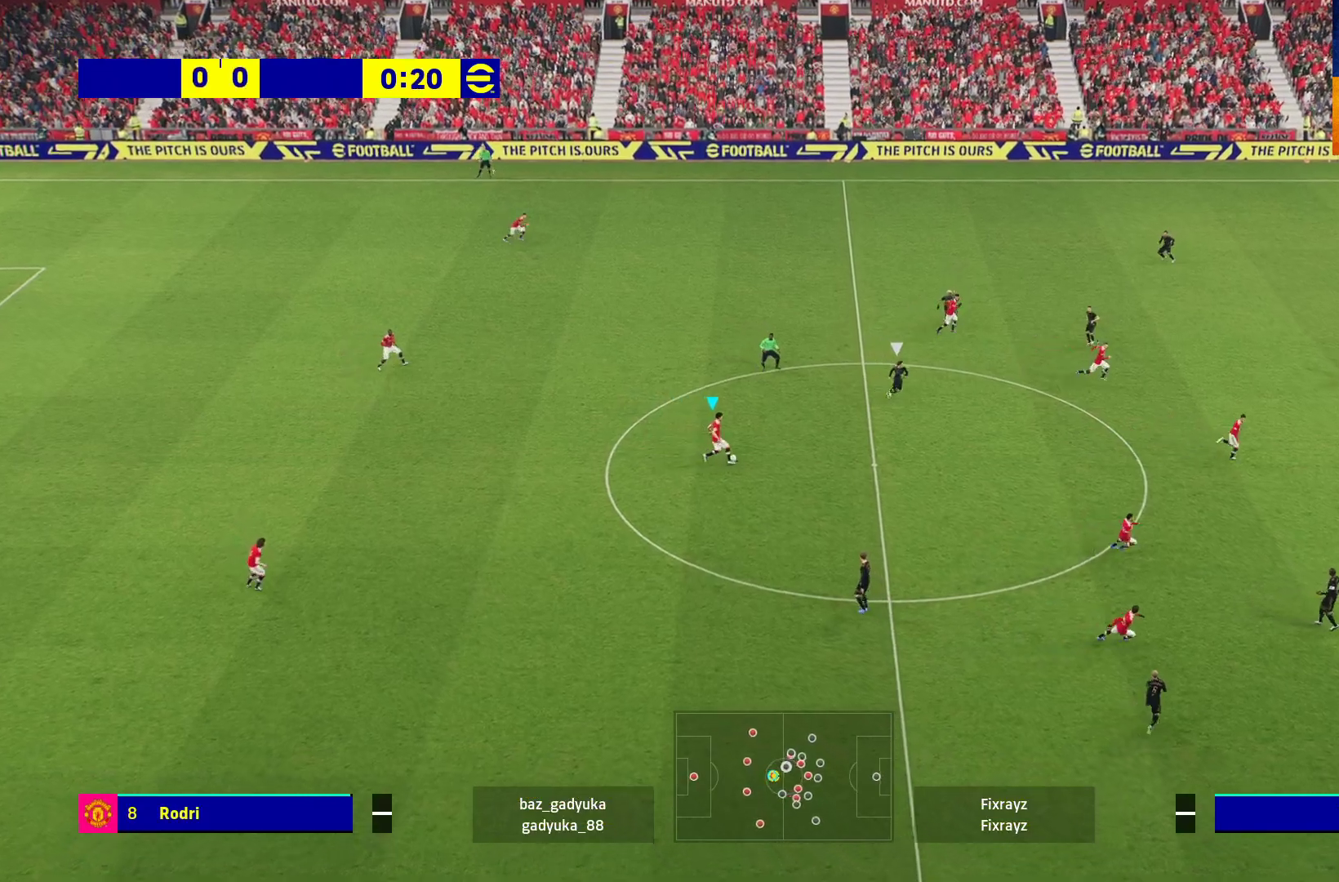
{"buttons": ["L3"], "left_stick": "down-right", "right_stick": "center", "events": [[17, "left_stick", "down-left"], [150, "L3", "up"], [183, "left_stick", "down-right"], [250, "L3", "down"], [383, "L3", "up"], [433, "L3", "down"]]}
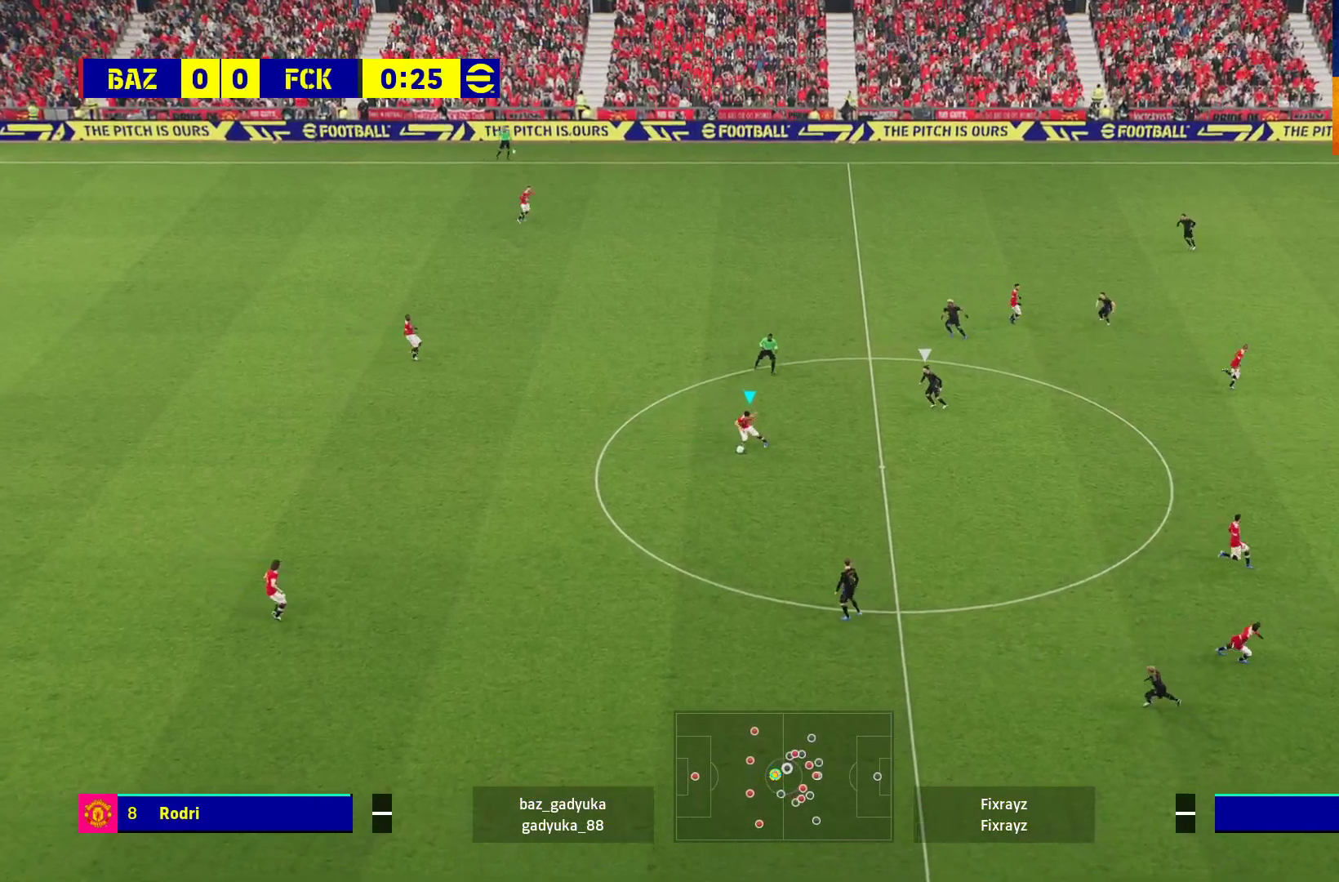
{"buttons": ["L3"], "left_stick": "down-right", "right_stick": "center", "events": []}
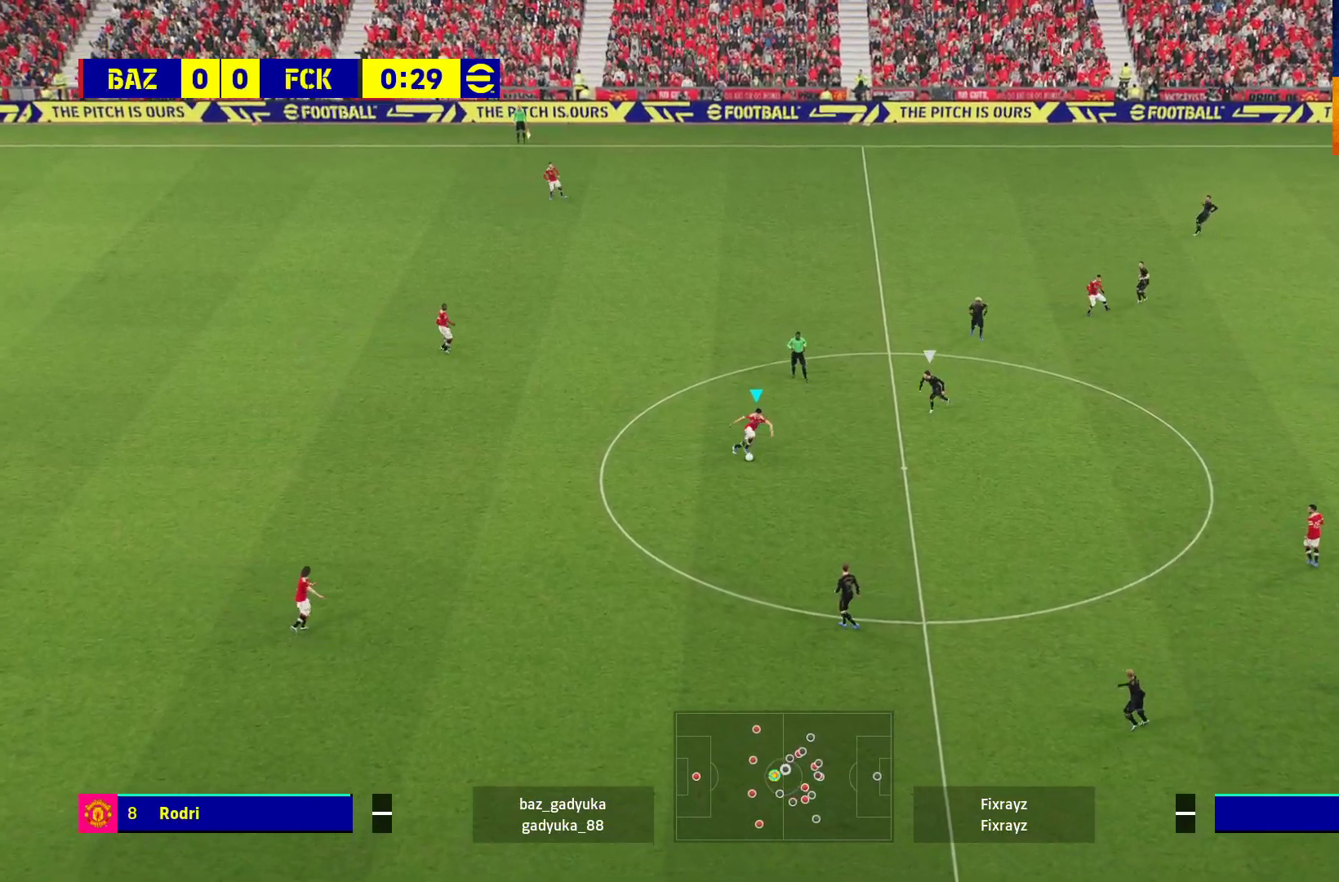
{"buttons": [], "left_stick": "center", "right_stick": "center", "events": [[100, "A", "down"], [233, "A", "up"], [300, "L3", "up"], [367, "left_stick", "center"]]}
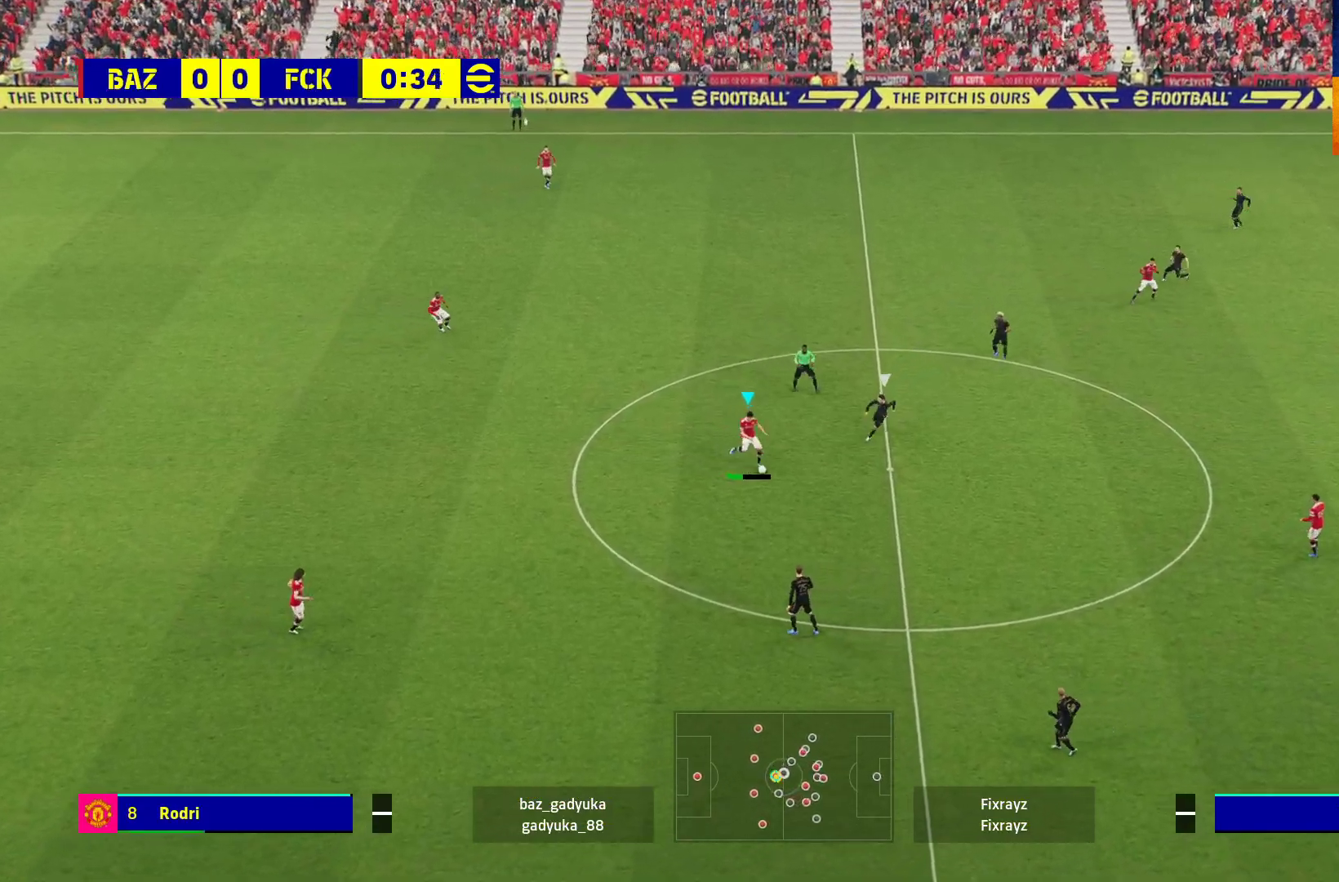
{"buttons": [], "left_stick": "up", "right_stick": "center", "events": [[400, "left_stick", "up"]]}
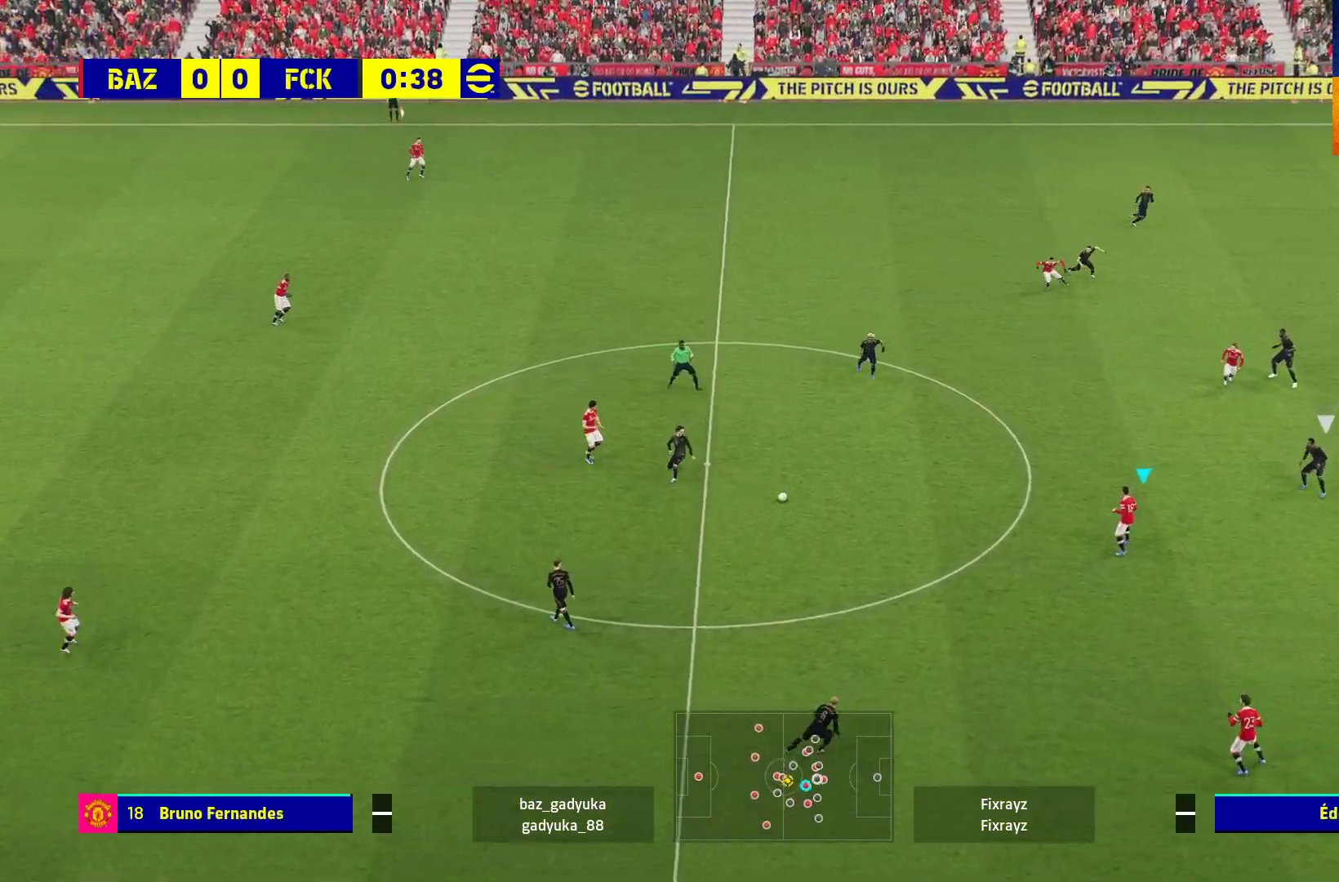
{"buttons": [], "left_stick": "down", "right_stick": "center", "events": [[83, "left_stick", "center"], [450, "left_stick", "down"]]}
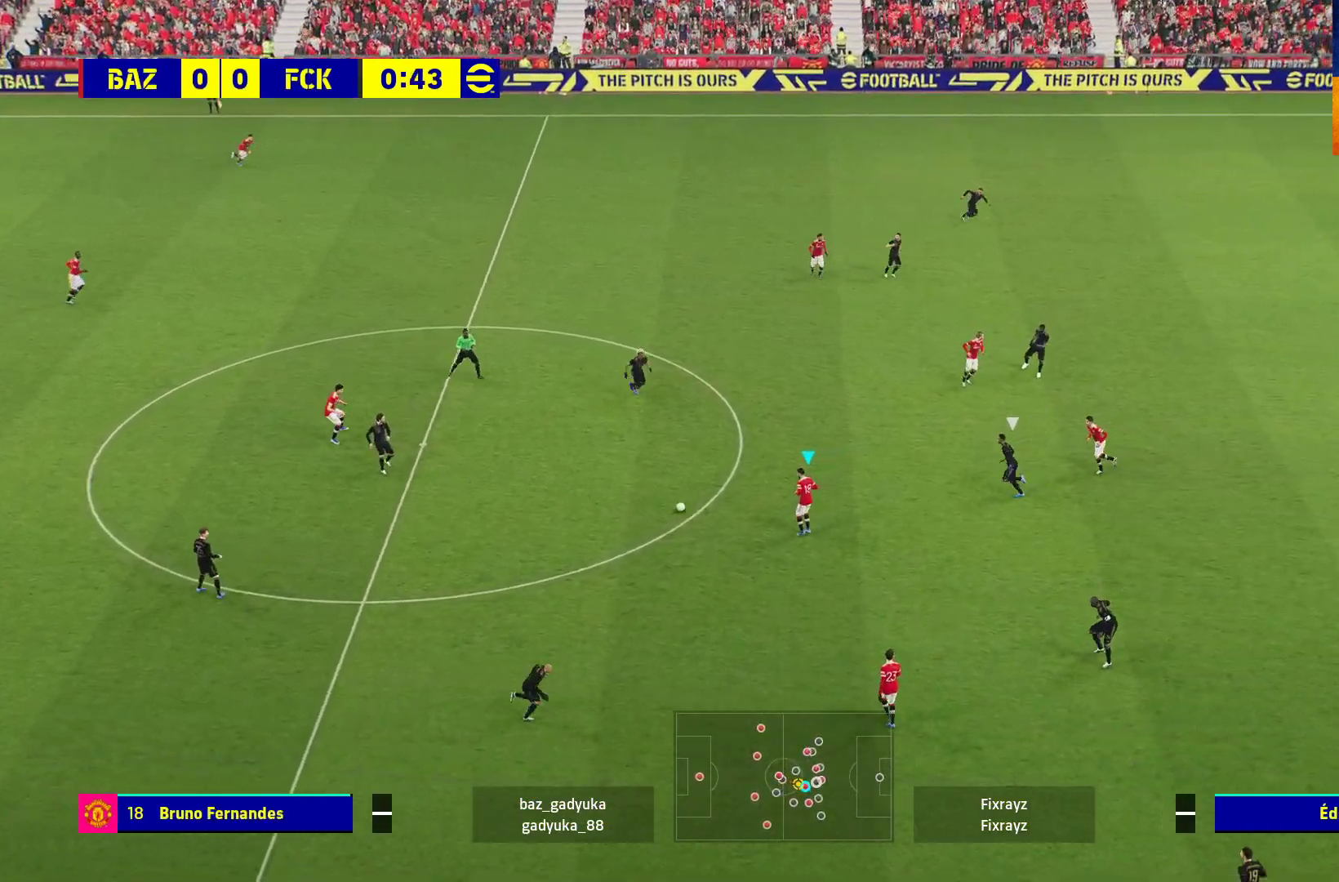
{"buttons": ["L1"], "left_stick": "down", "right_stick": "center", "events": [[483, "L1", "down"]]}
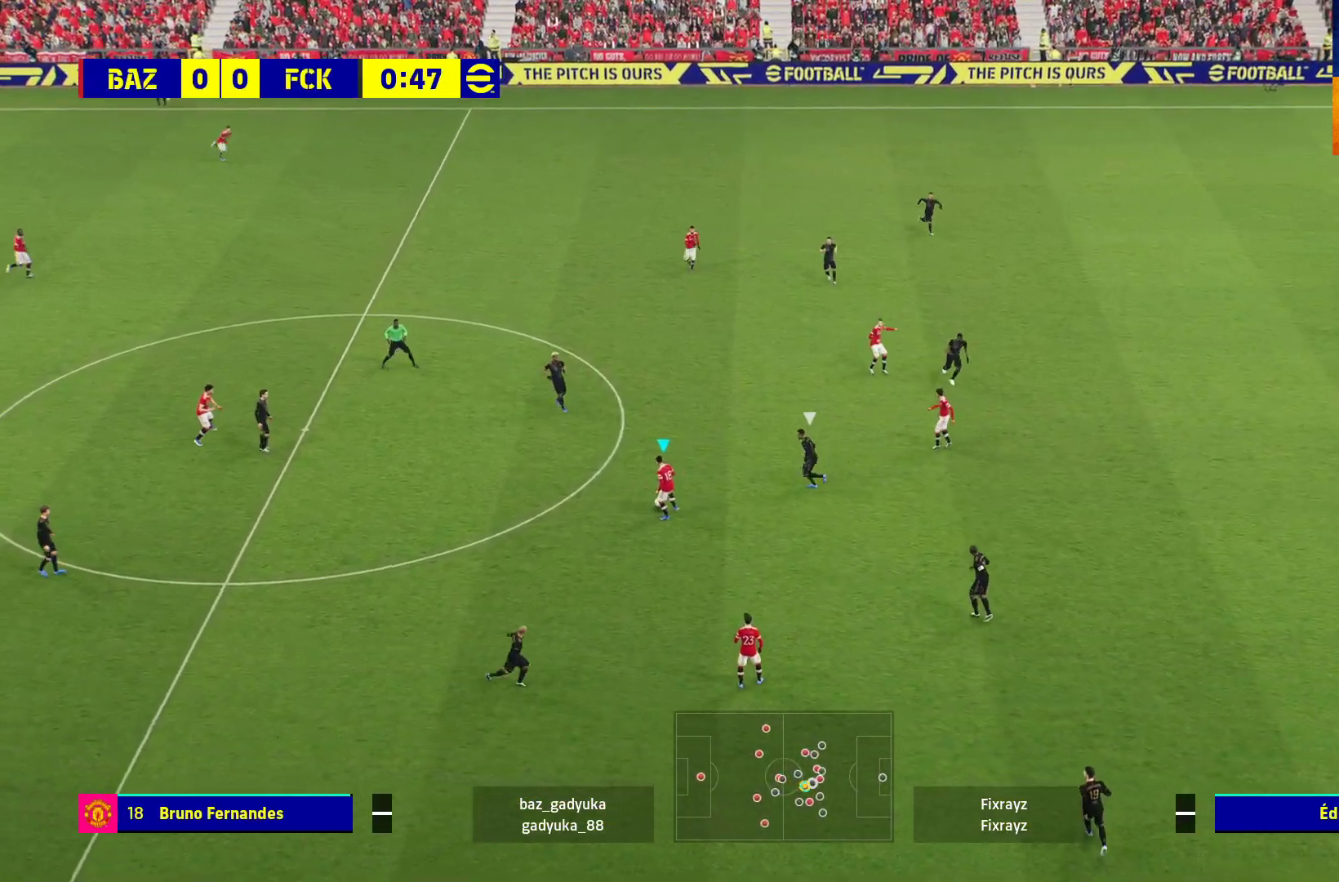
{"buttons": [], "left_stick": "center", "right_stick": "center", "events": [[33, "A", "down"], [33, "L3", "down"], [100, "A", "up"], [133, "L3", "up"], [217, "L1", "up"], [250, "left_stick", "center"]]}
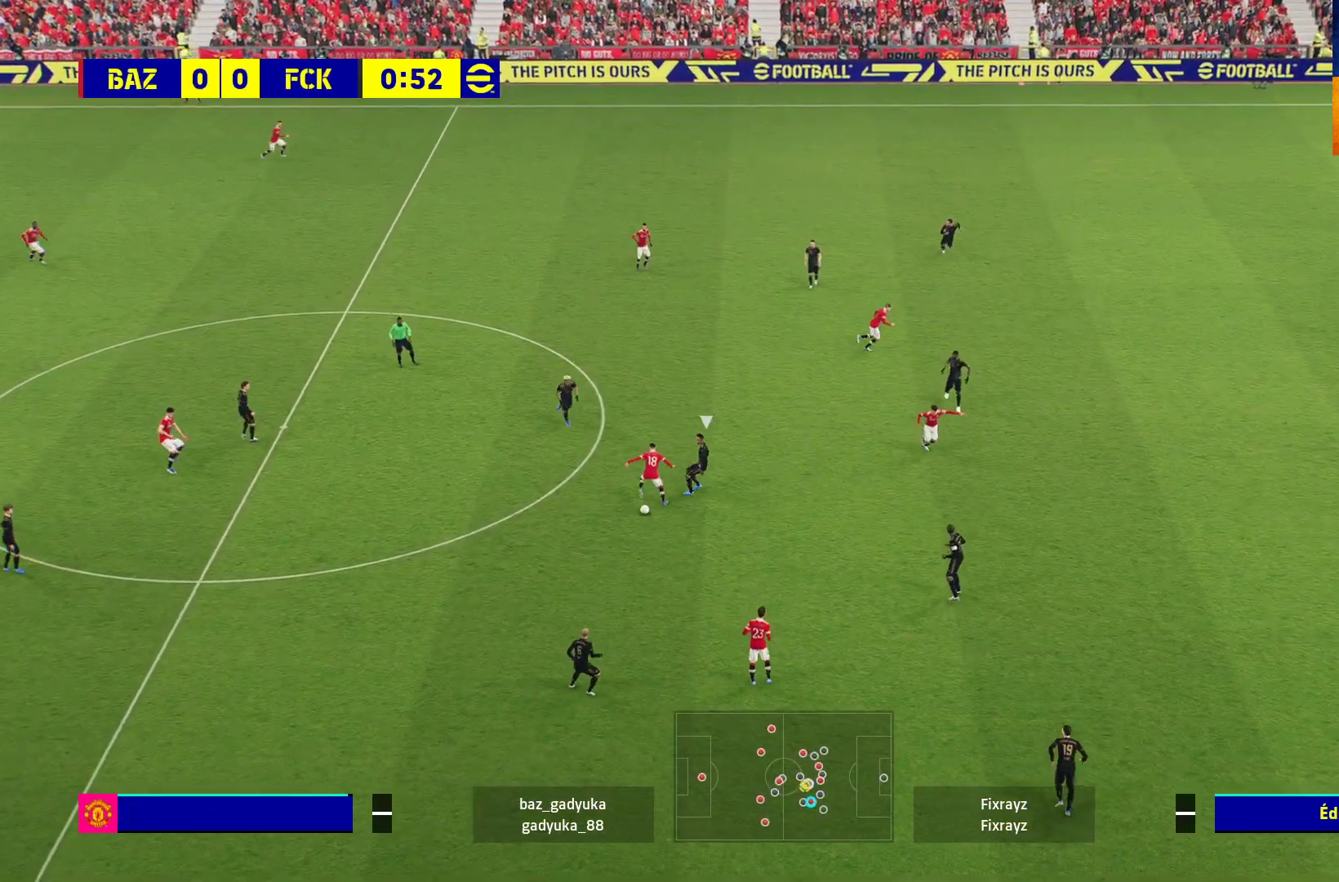
{"buttons": ["L1", "L3"], "left_stick": "up-right", "right_stick": "center", "events": [[33, "left_stick", "up"], [233, "left_stick", "up-right"], [333, "L1", "down"], [350, "A", "down"], [383, "L3", "down"], [483, "A", "up"]]}
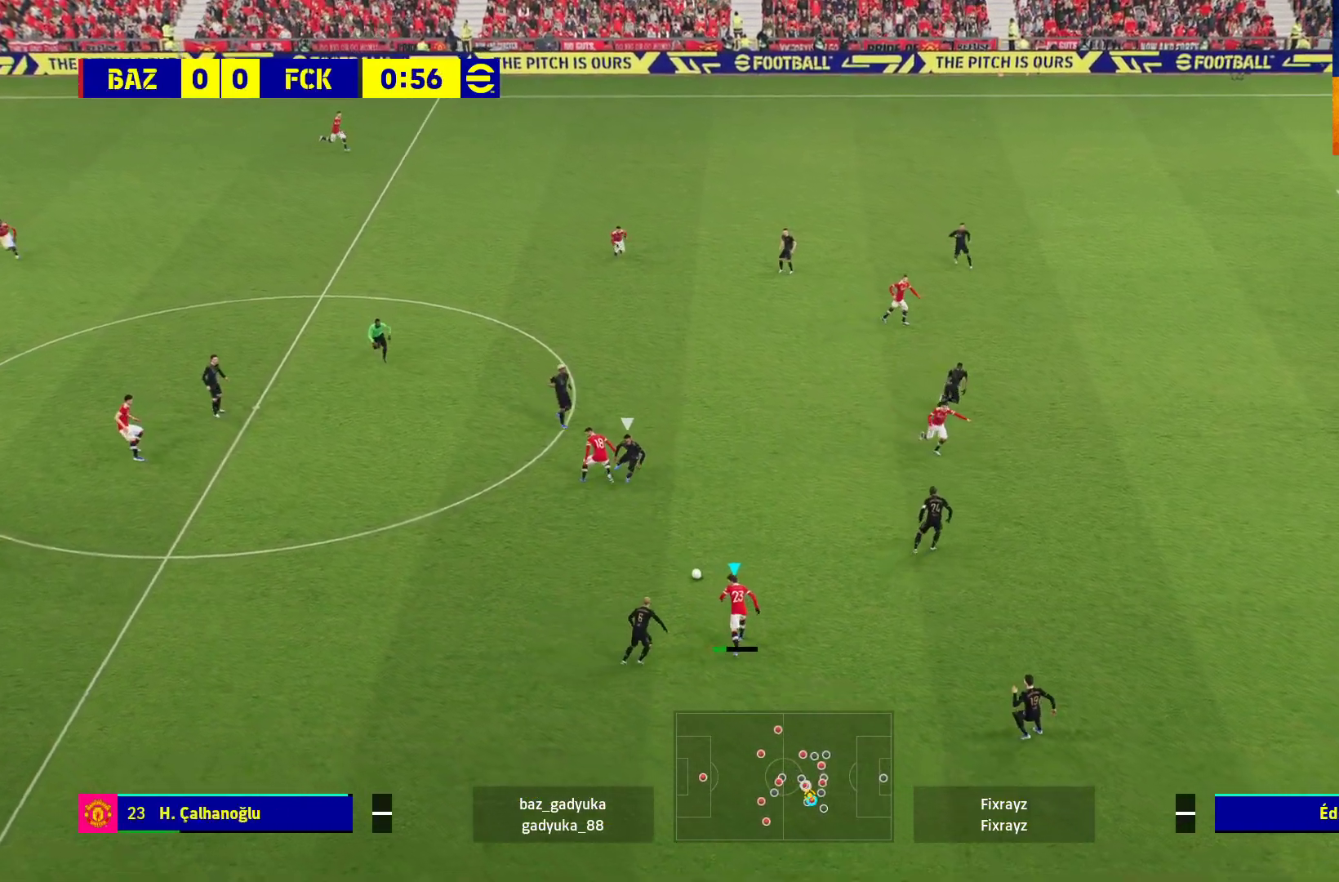
{"buttons": [], "left_stick": "up-left", "right_stick": "center", "events": [[150, "L3", "up"], [167, "L1", "up"], [283, "left_stick", "center"], [450, "left_stick", "up-left"]]}
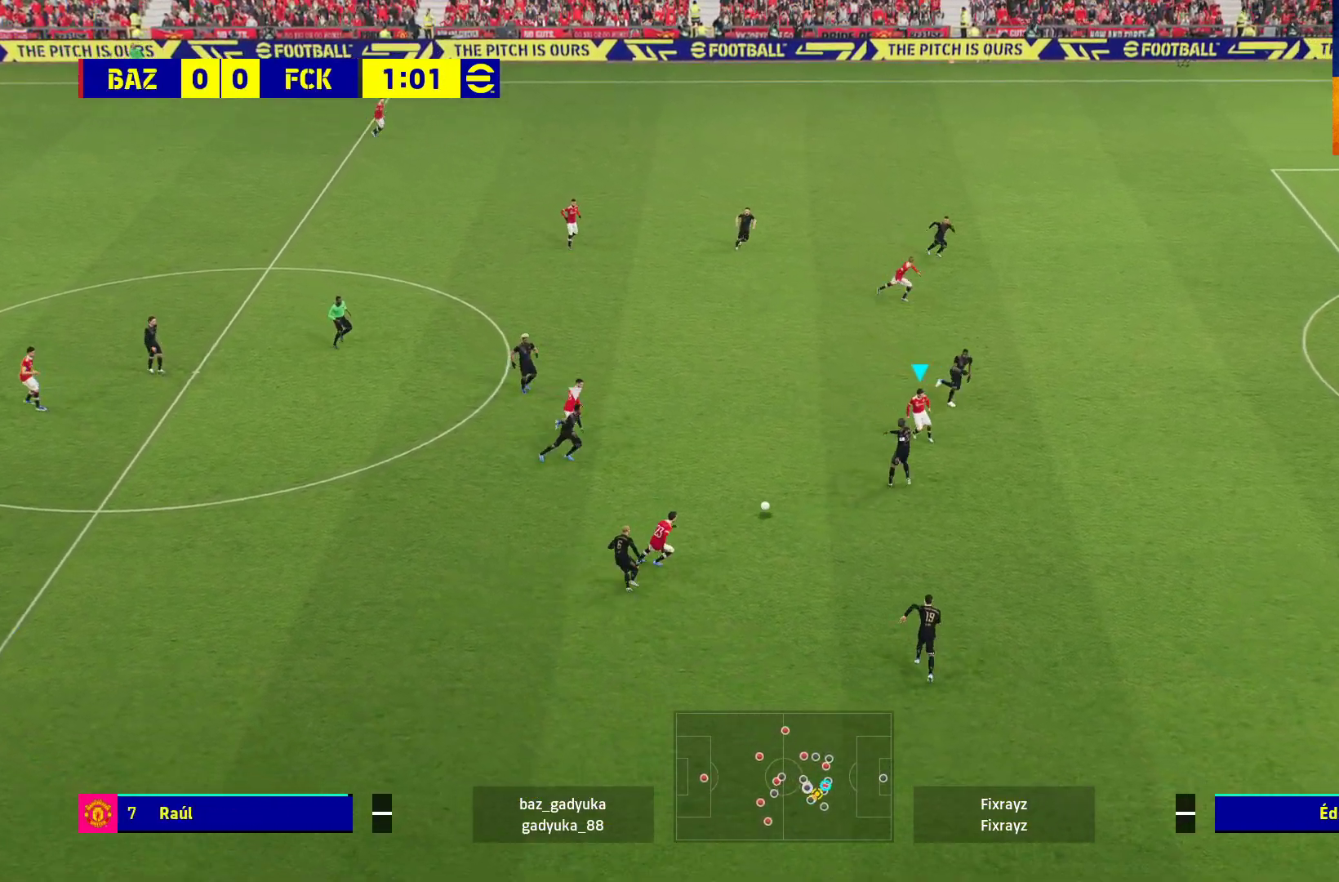
{"buttons": ["L3"], "left_stick": "up-left", "right_stick": "center", "events": [[317, "L3", "down"]]}
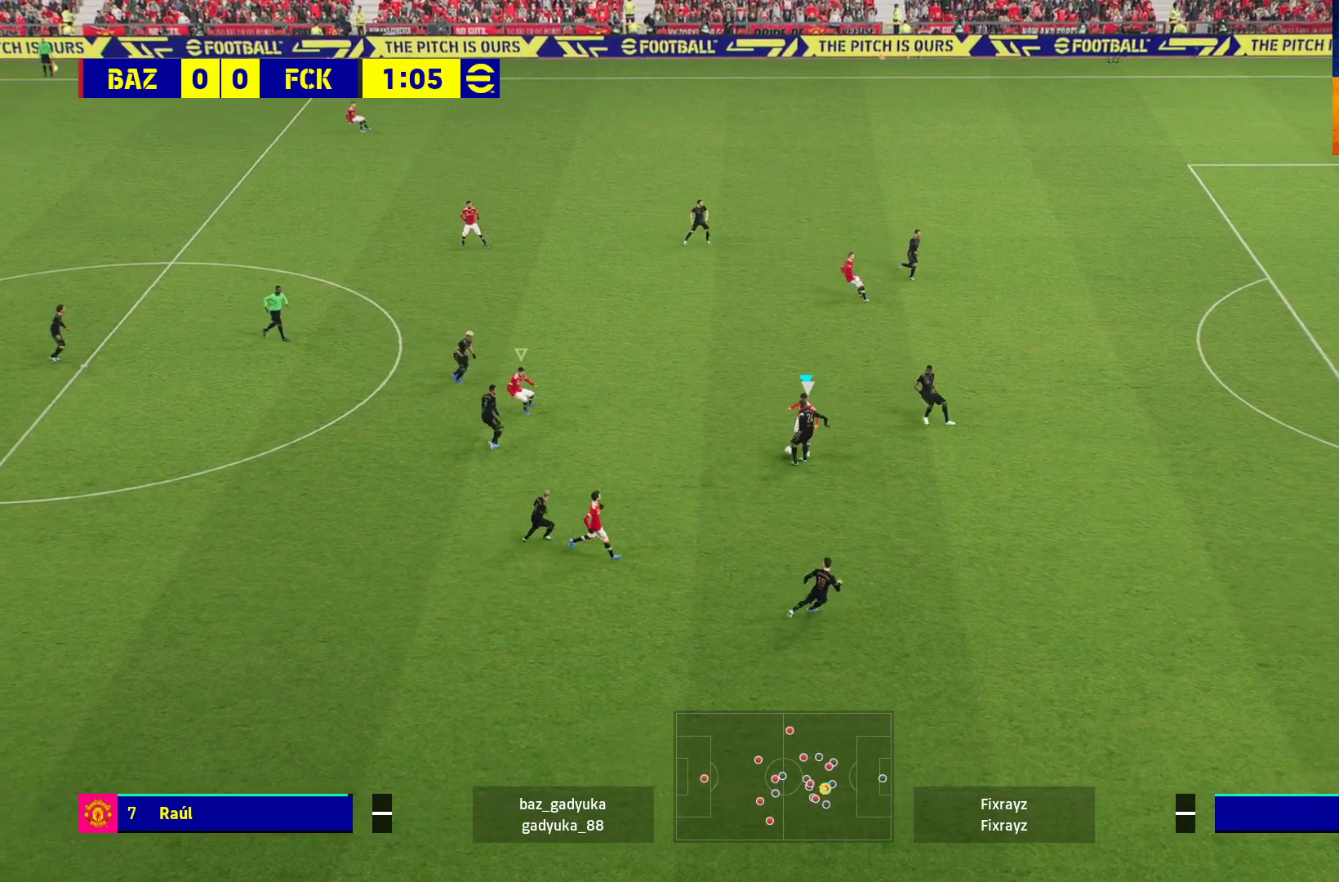
{"buttons": [], "left_stick": "up-left", "right_stick": "center", "events": [[117, "L3", "up"]]}
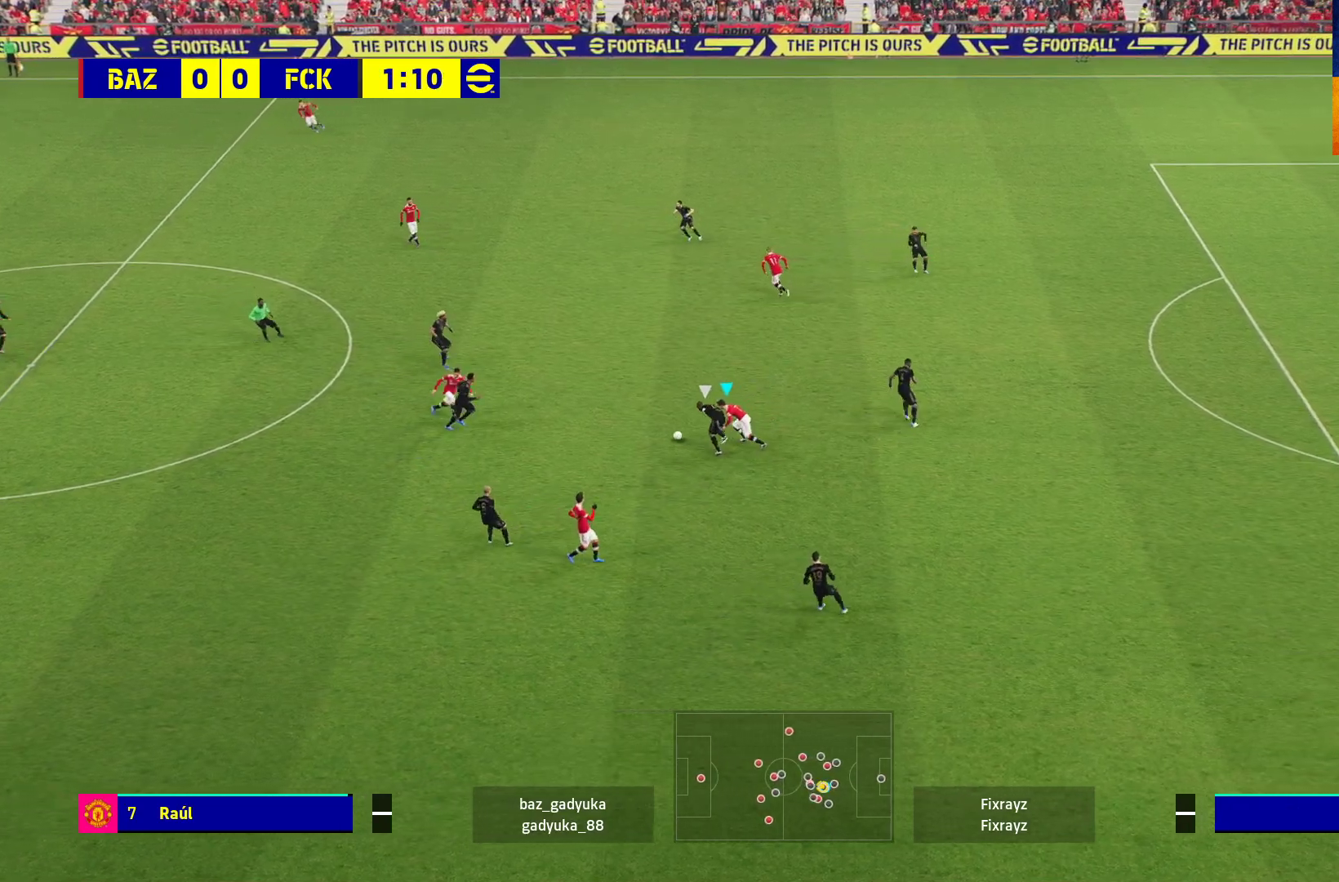
{"buttons": [], "left_stick": "up", "right_stick": "center", "events": [[217, "left_stick", "up"]]}
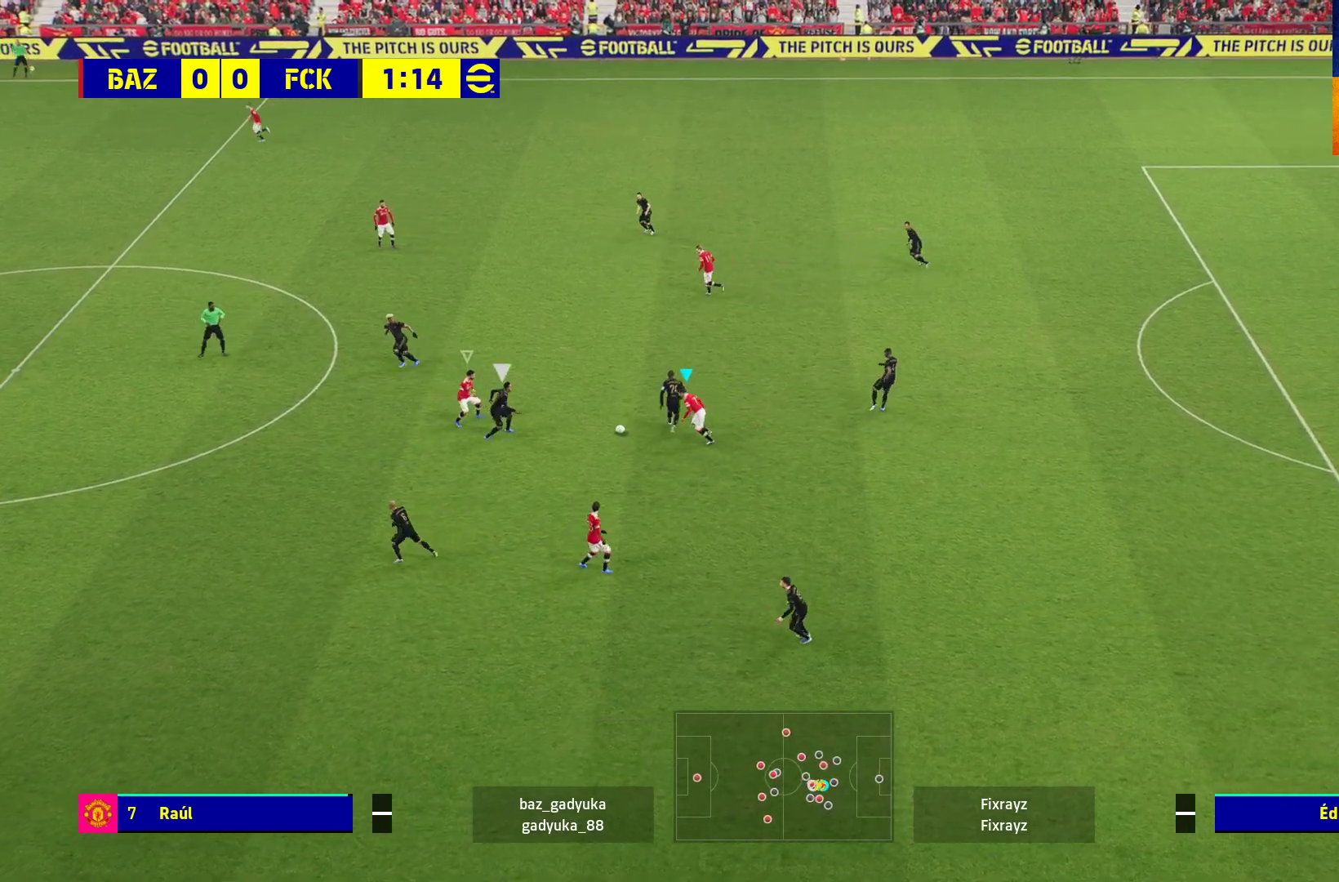
{"buttons": [], "left_stick": "up-right", "right_stick": "center", "events": [[83, "A", "down"], [117, "L1", "down"], [150, "left_stick", "up-right"], [267, "A", "up"], [317, "L1", "up"]]}
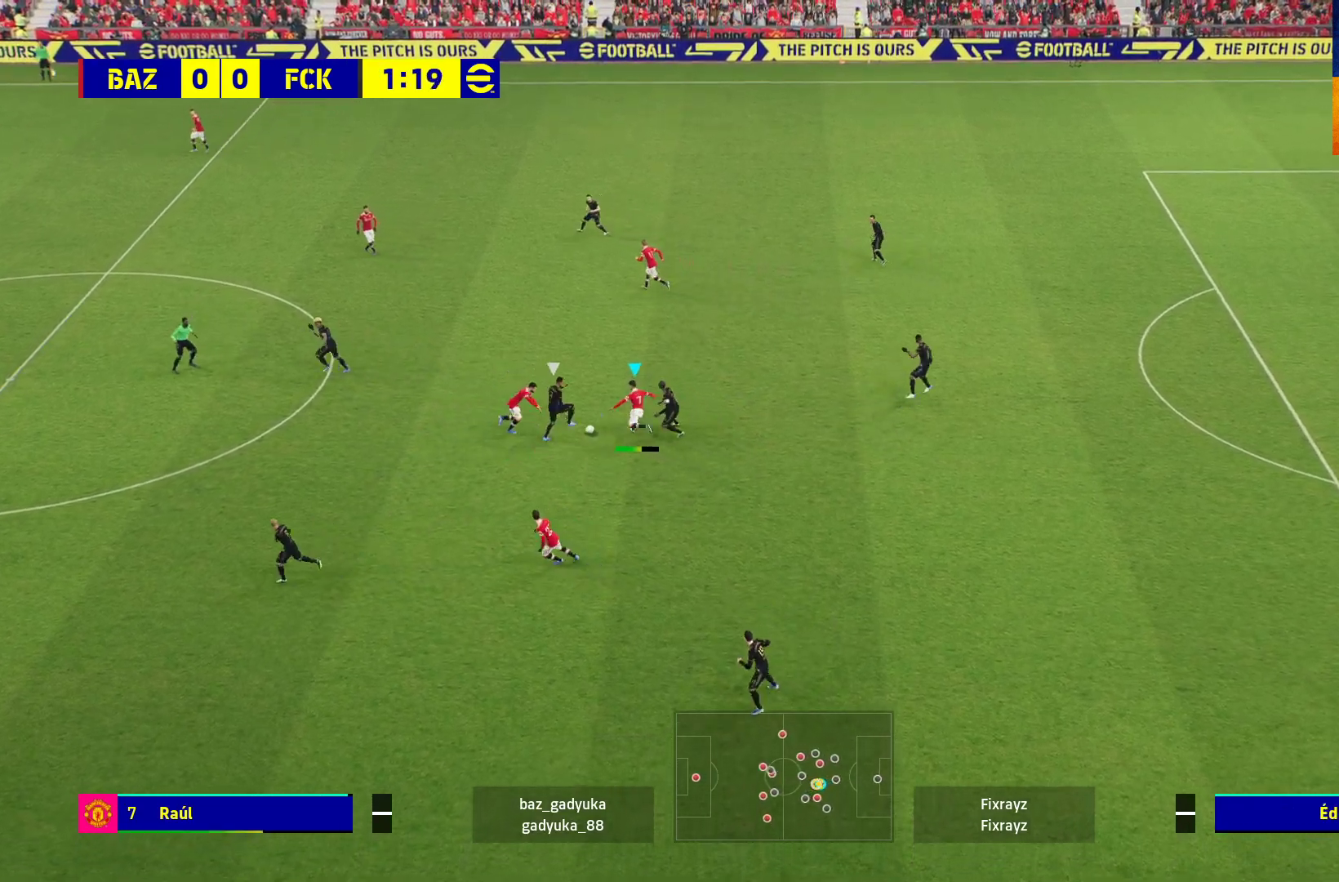
{"buttons": ["L3"], "left_stick": "up-right", "right_stick": "center", "events": [[150, "A", "down"], [333, "A", "up"], [350, "L3", "down"]]}
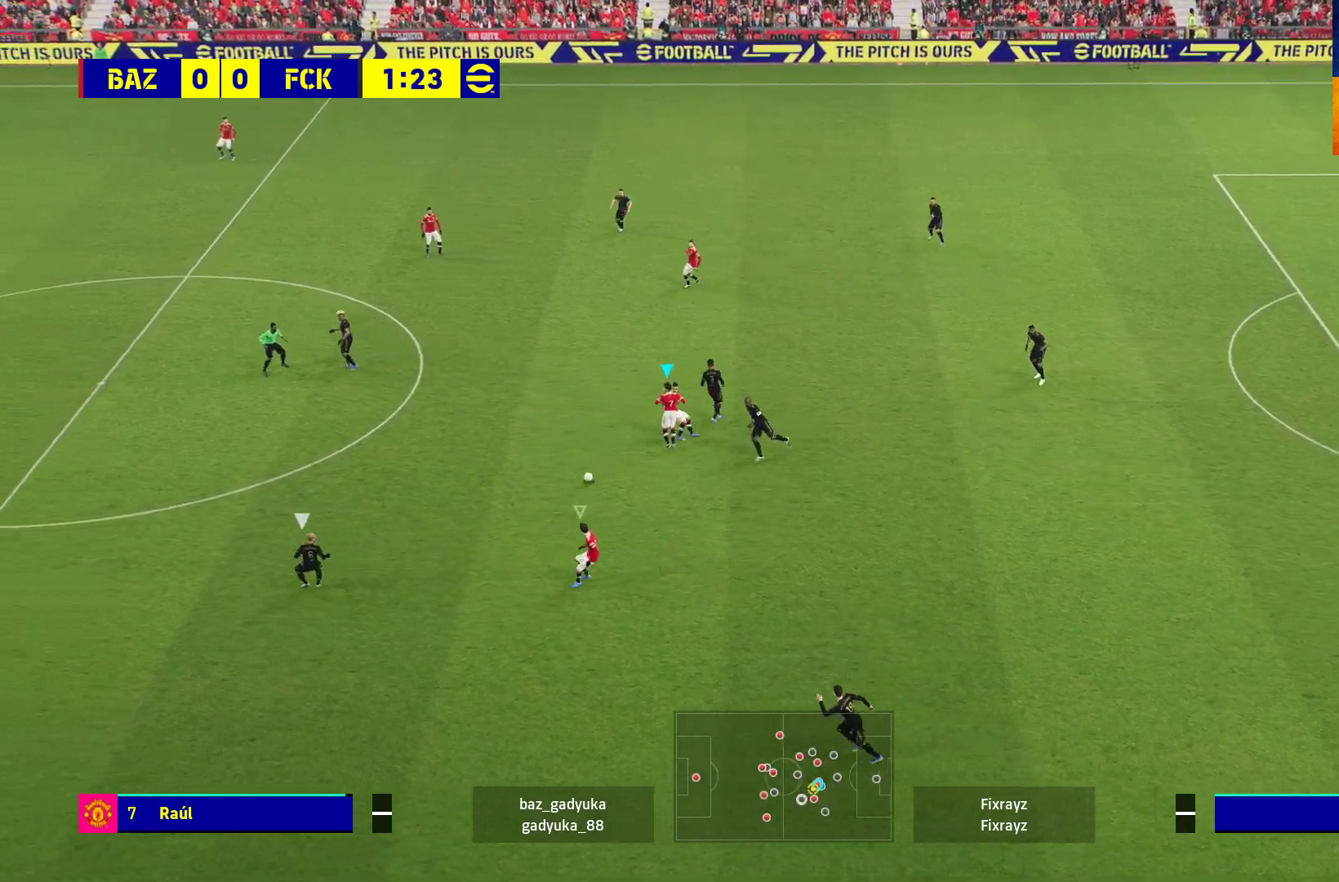
{"buttons": ["L1"], "left_stick": "up-left", "right_stick": "center", "events": [[50, "L3", "up"], [167, "left_stick", "up-left"], [450, "L1", "down"]]}
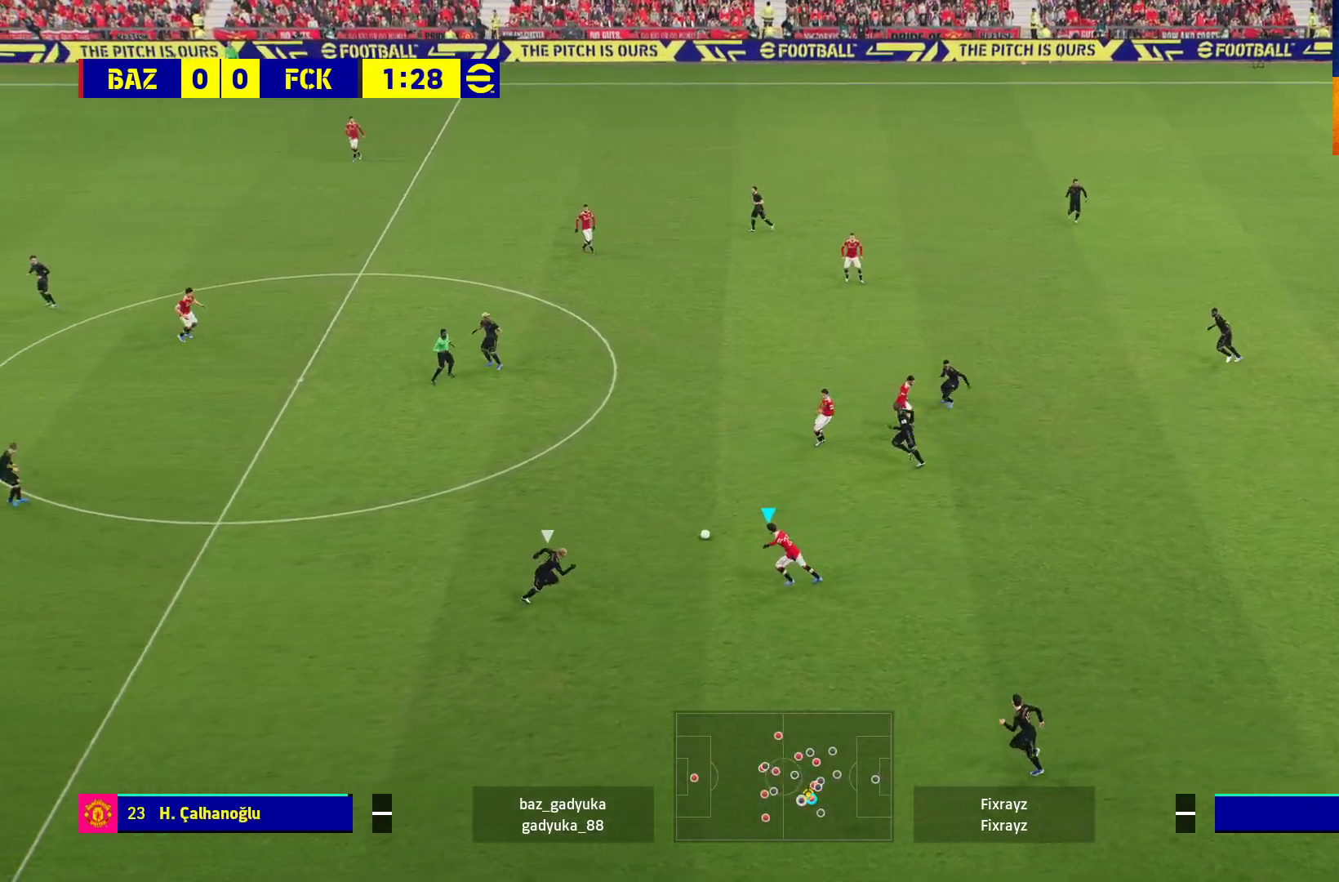
{"buttons": ["A", "R1"], "left_stick": "left", "right_stick": "center", "events": [[17, "R1", "down"], [50, "A", "down"], [83, "L1", "up"], [500, "left_stick", "left"]]}
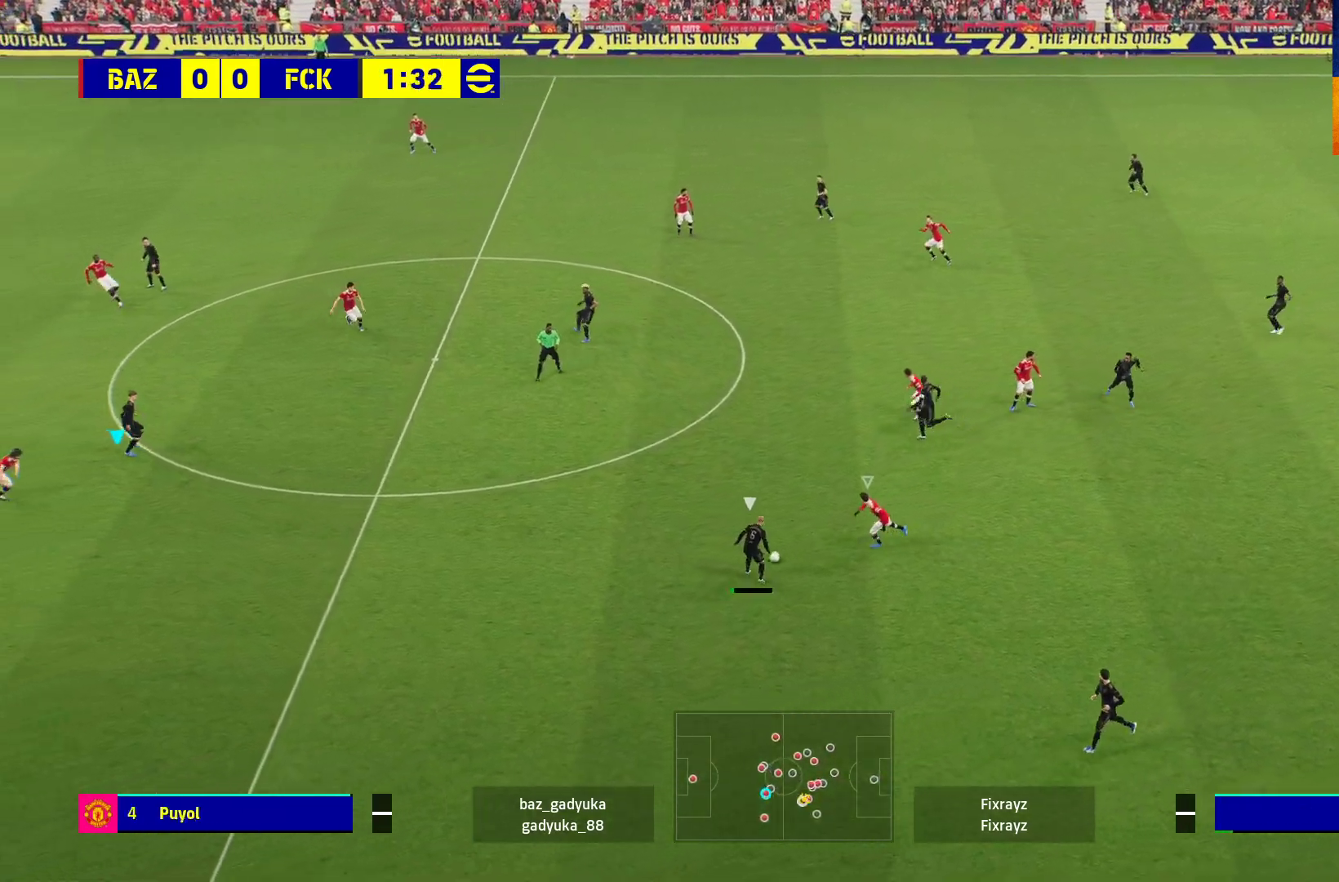
{"buttons": ["A", "R1"], "left_stick": "left", "right_stick": "center", "events": []}
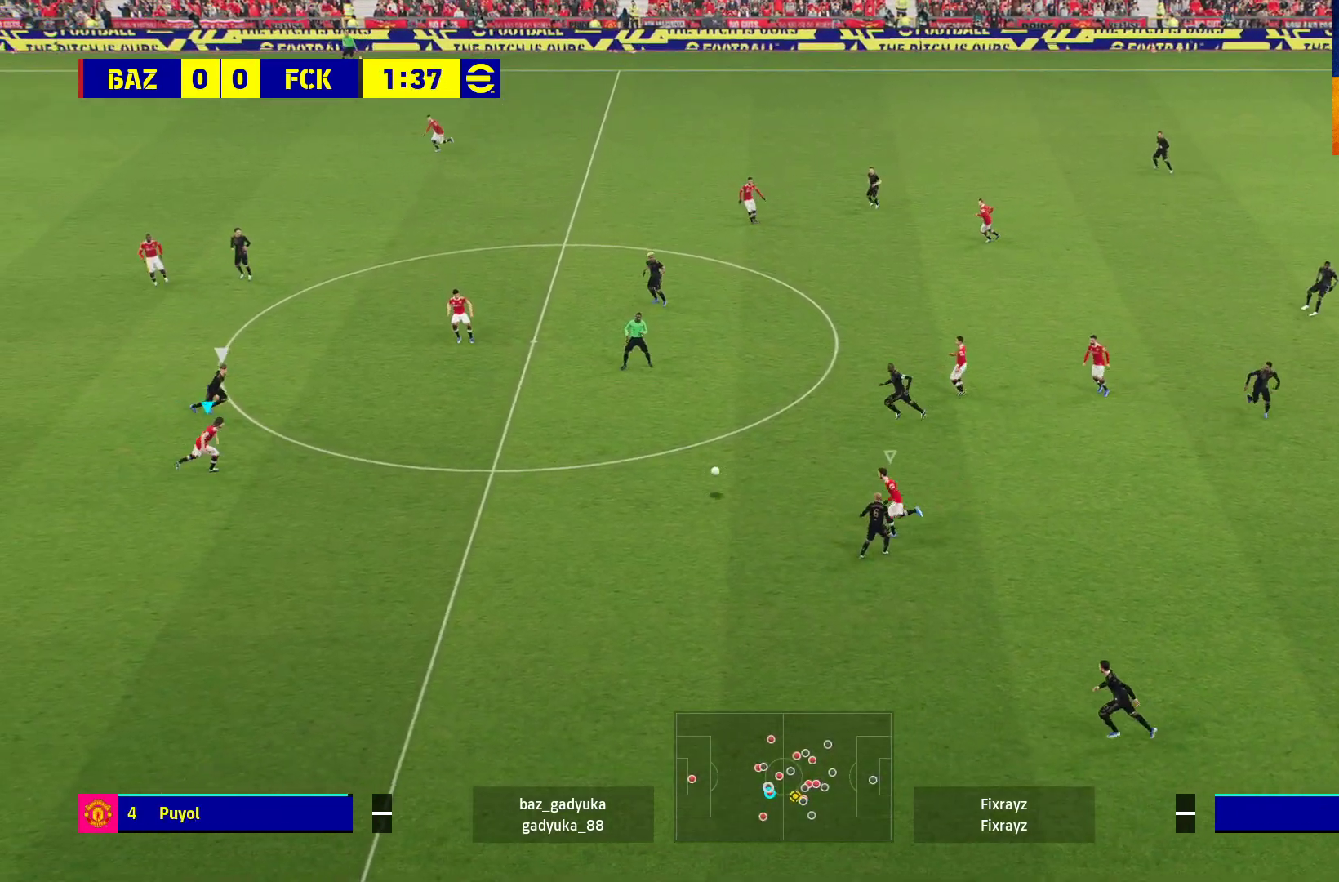
{"buttons": [], "left_stick": "right", "right_stick": "center", "events": [[17, "left_stick", "down-right"], [250, "L3", "down"], [267, "A", "up"], [317, "L3", "up"], [350, "left_stick", "right"], [483, "R1", "up"]]}
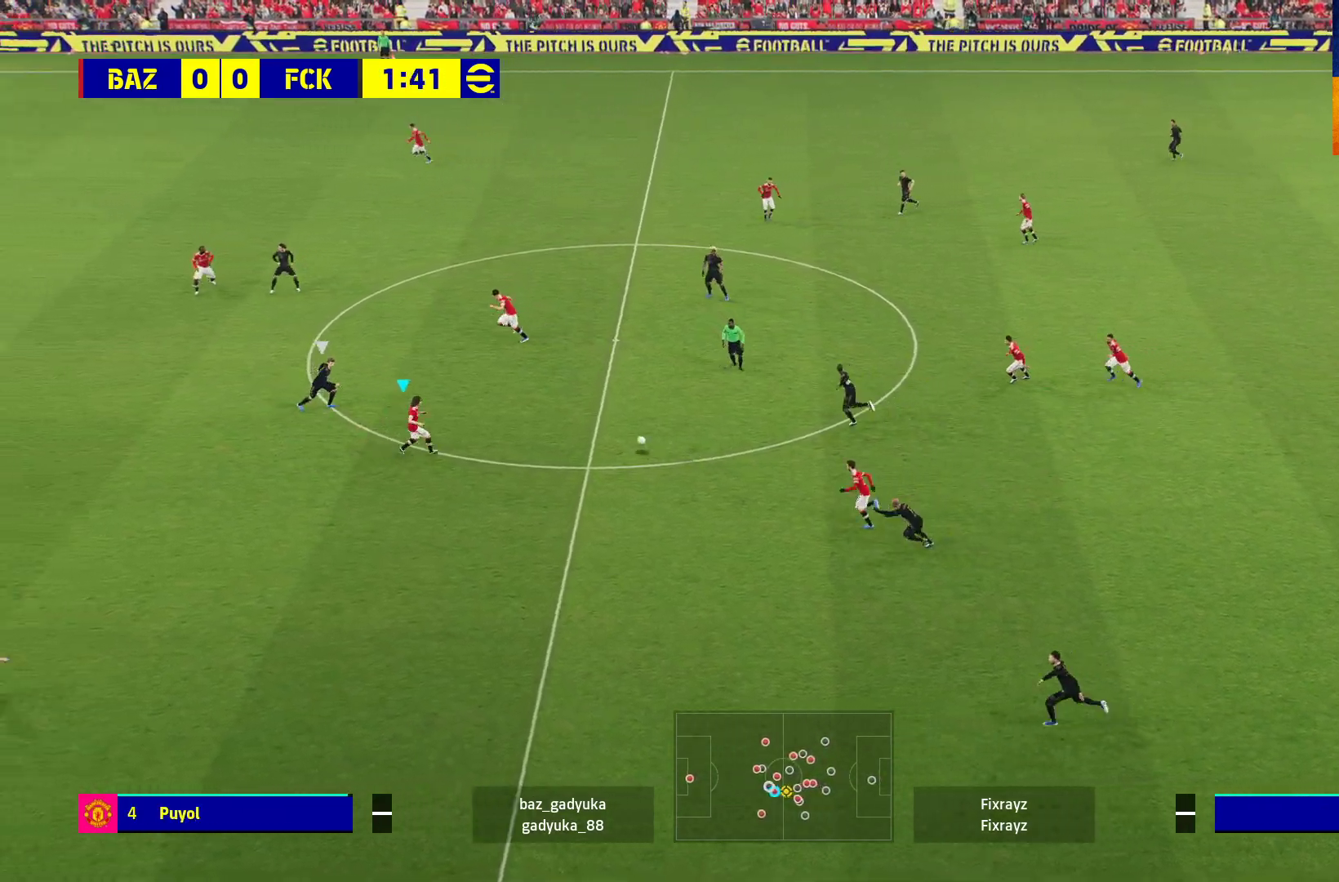
{"buttons": ["L3"], "left_stick": "up-right", "right_stick": "center", "events": [[17, "left_stick", "up-right"], [83, "A", "down"], [150, "L3", "down"], [217, "L3", "up"], [267, "A", "up"], [267, "L3", "down"]]}
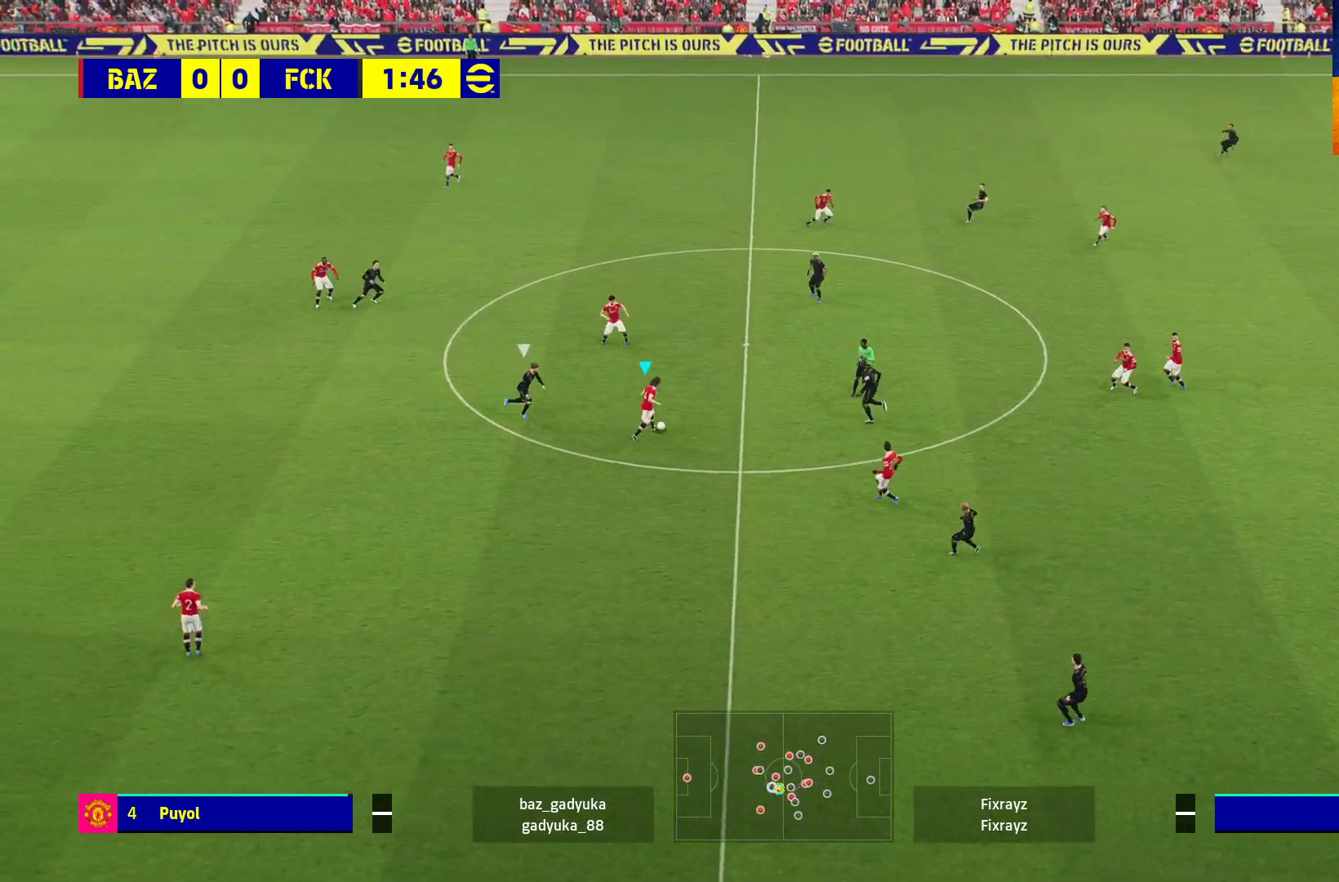
{"buttons": ["L3"], "left_stick": "up-right", "right_stick": "center", "events": [[183, "L3", "up"], [333, "A", "down"], [400, "L3", "down"], [433, "A", "up"]]}
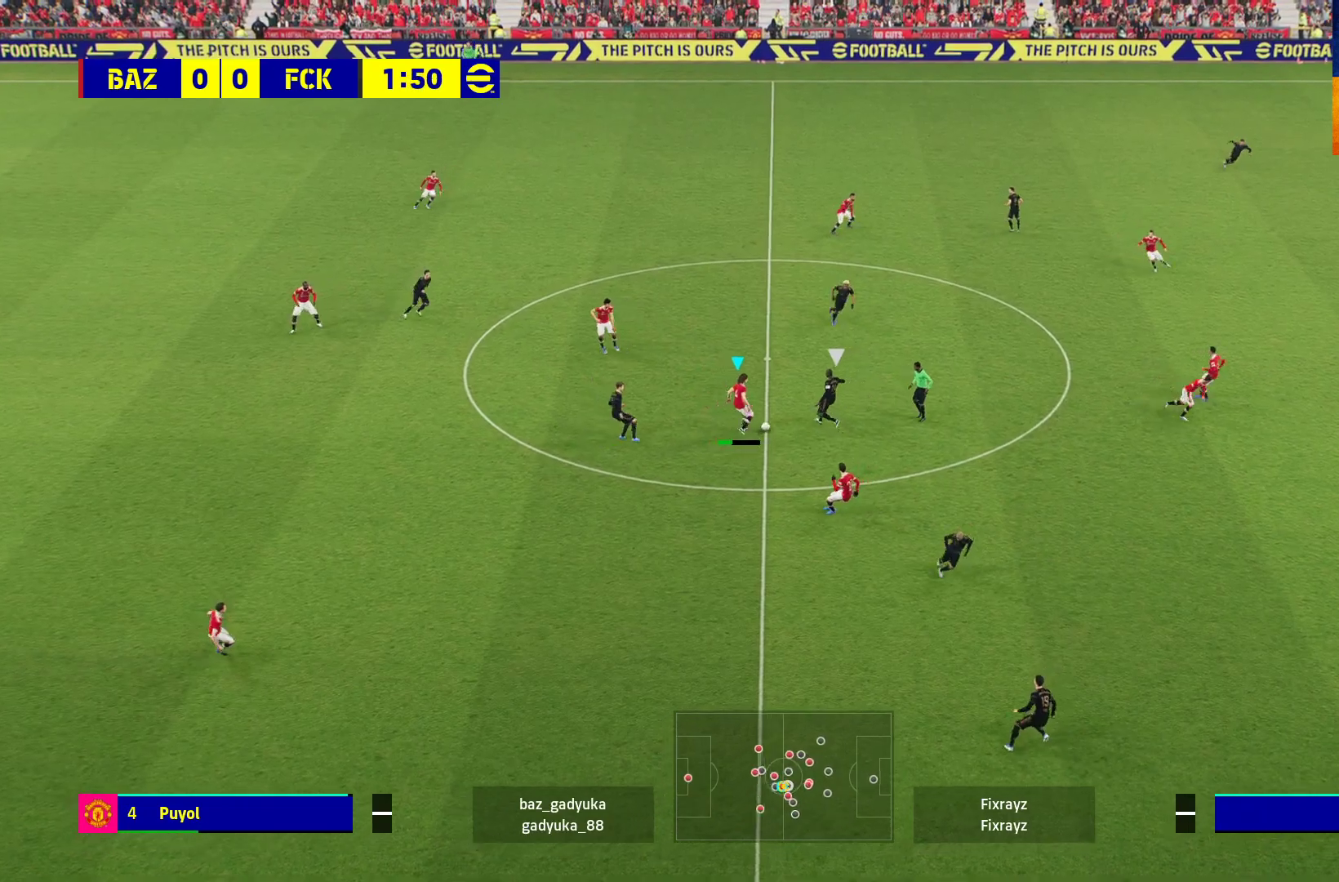
{"buttons": [], "left_stick": "down-right", "right_stick": "center", "events": [[433, "L3", "up"], [467, "left_stick", "down-right"]]}
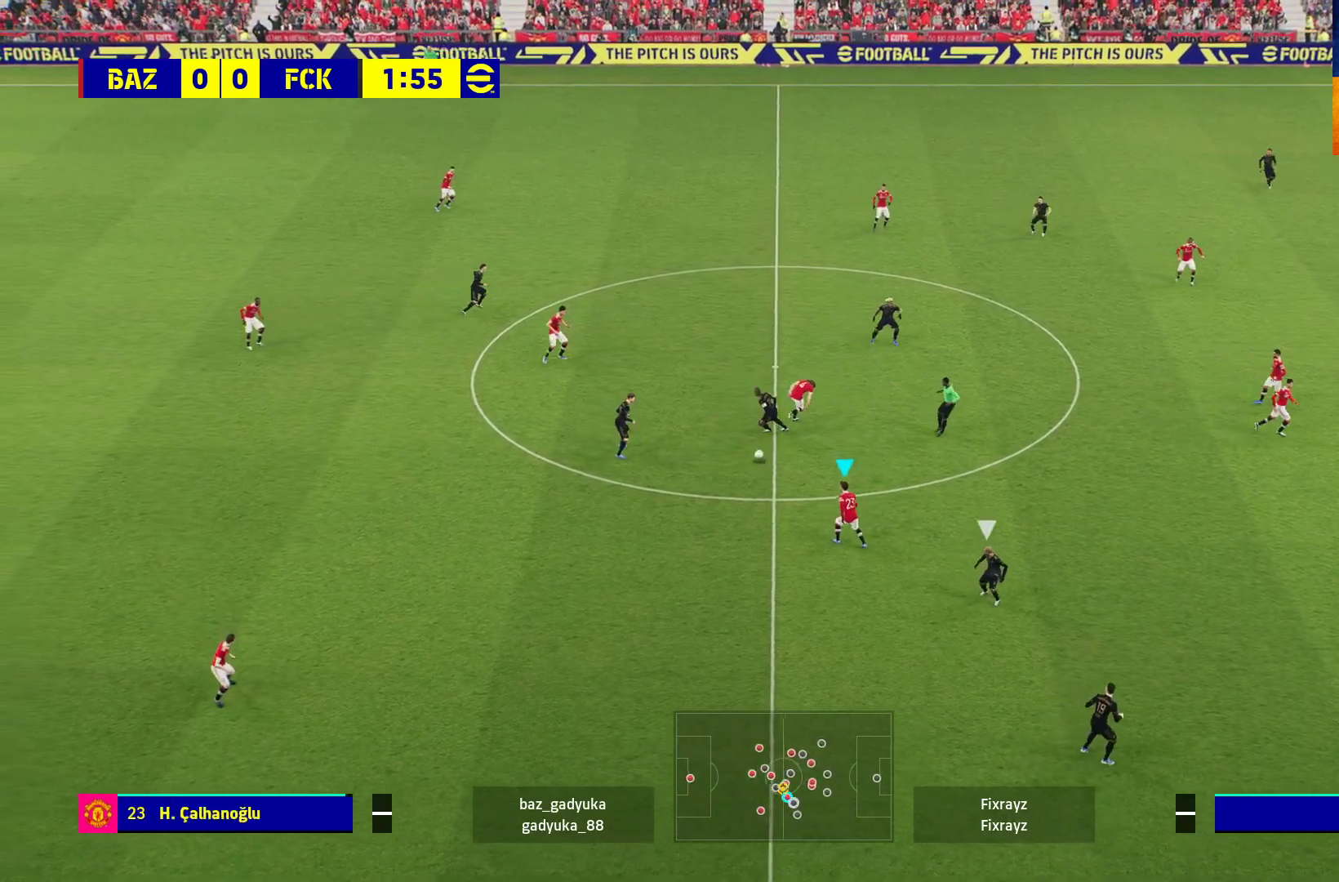
{"buttons": ["A", "L3"], "left_stick": "up-right", "right_stick": "center", "events": [[100, "left_stick", "down-left"], [217, "R1", "down"], [267, "R1", "up"], [267, "left_stick", "up-left"], [317, "left_stick", "up-right"], [367, "A", "down"], [417, "L3", "down"]]}
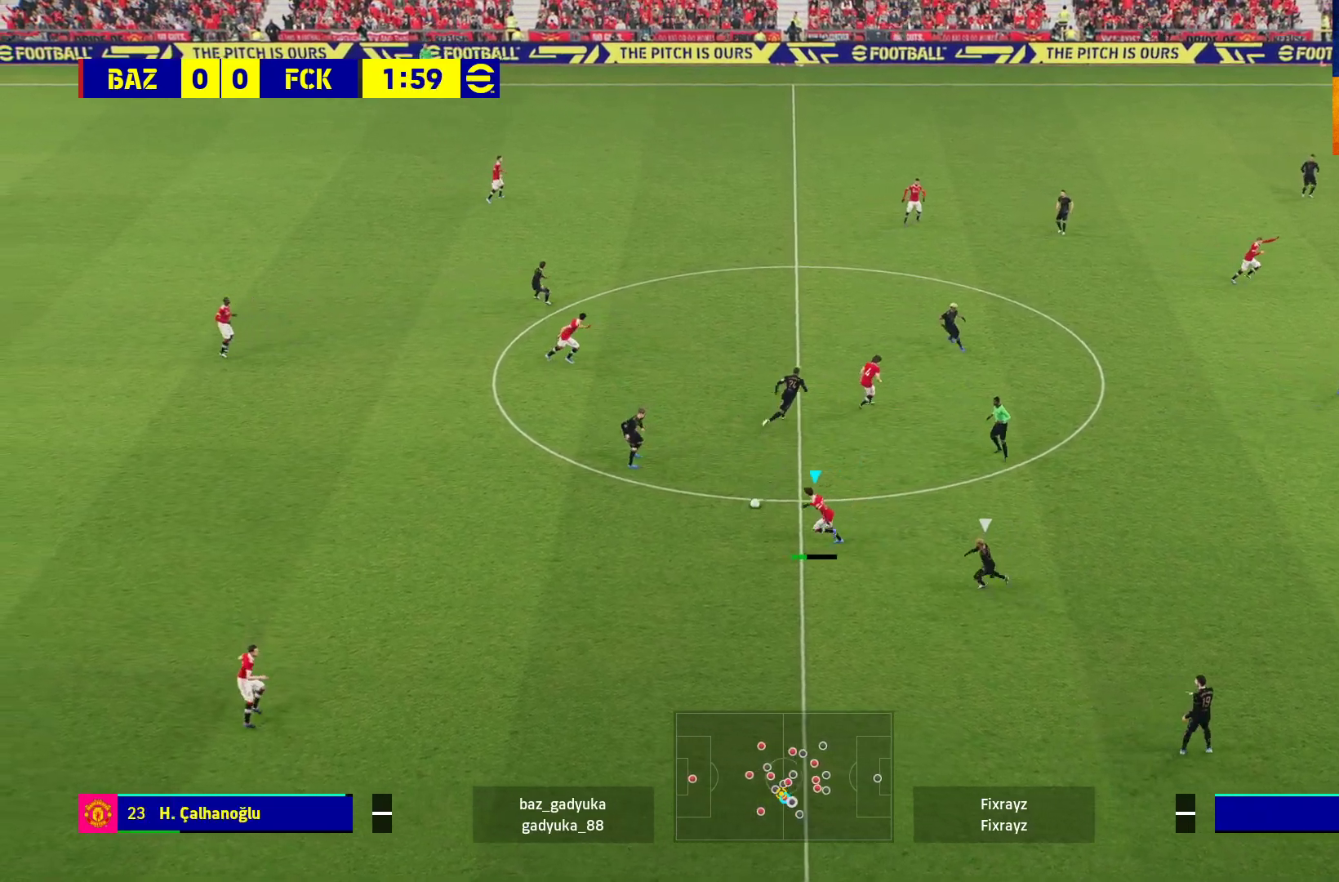
{"buttons": [], "left_stick": "up-right", "right_stick": "center", "events": [[17, "A", "up"], [417, "L3", "up"]]}
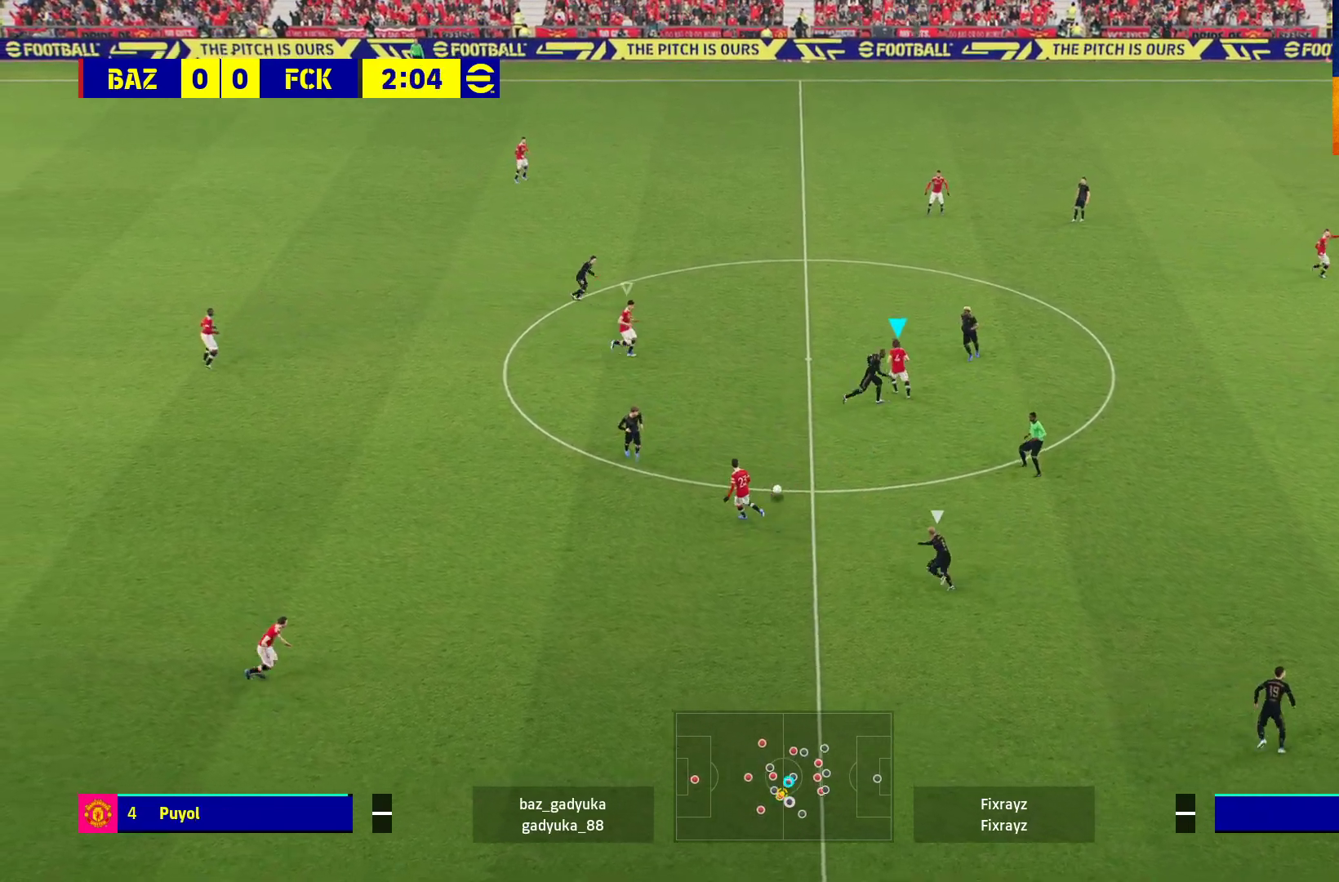
{"buttons": ["L3"], "left_stick": "down-right", "right_stick": "center", "events": [[50, "left_stick", "center"], [150, "L3", "down"], [150, "left_stick", "down-right"], [183, "A", "down"], [300, "A", "up"]]}
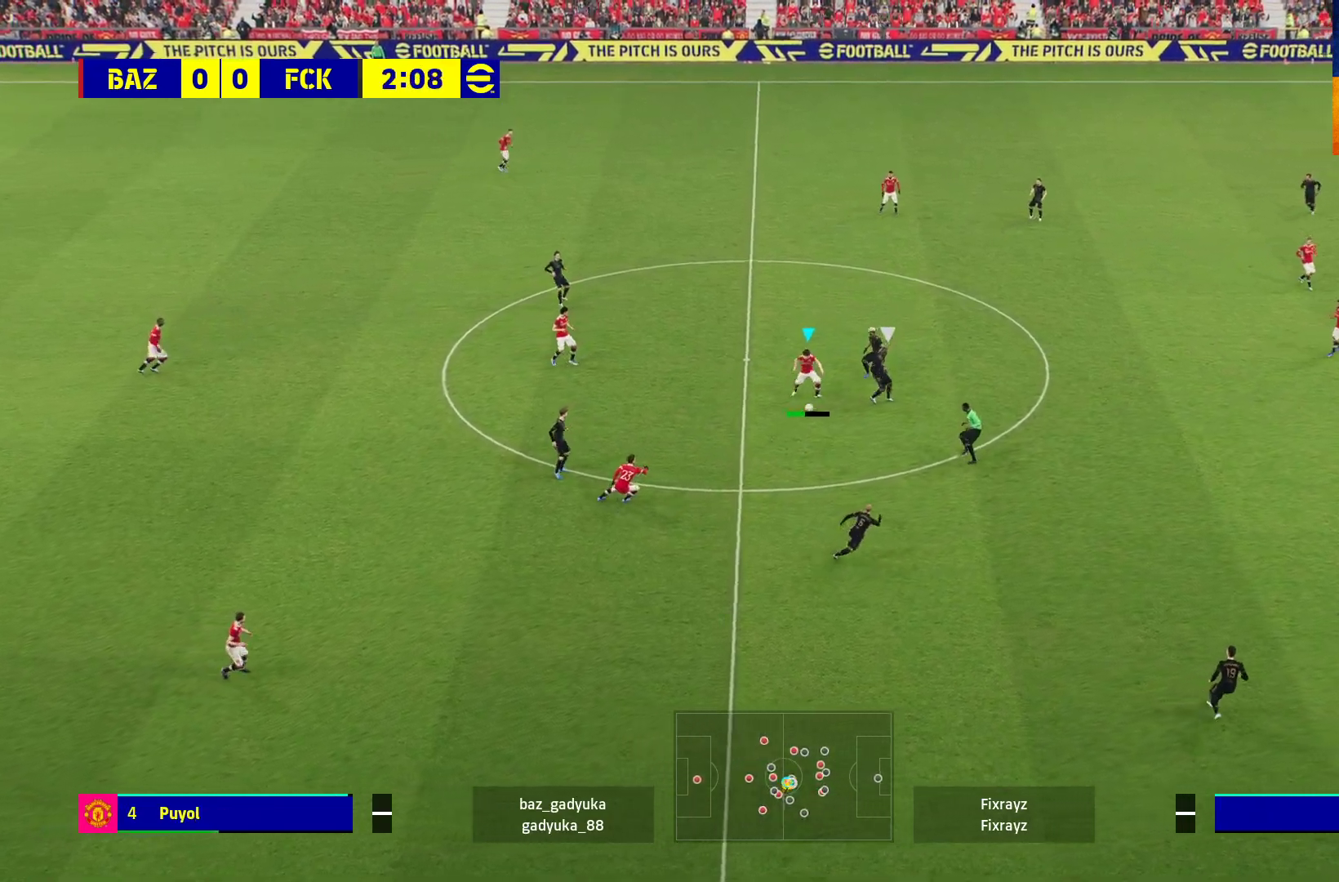
{"buttons": ["L3"], "left_stick": "down-right", "right_stick": "center", "events": []}